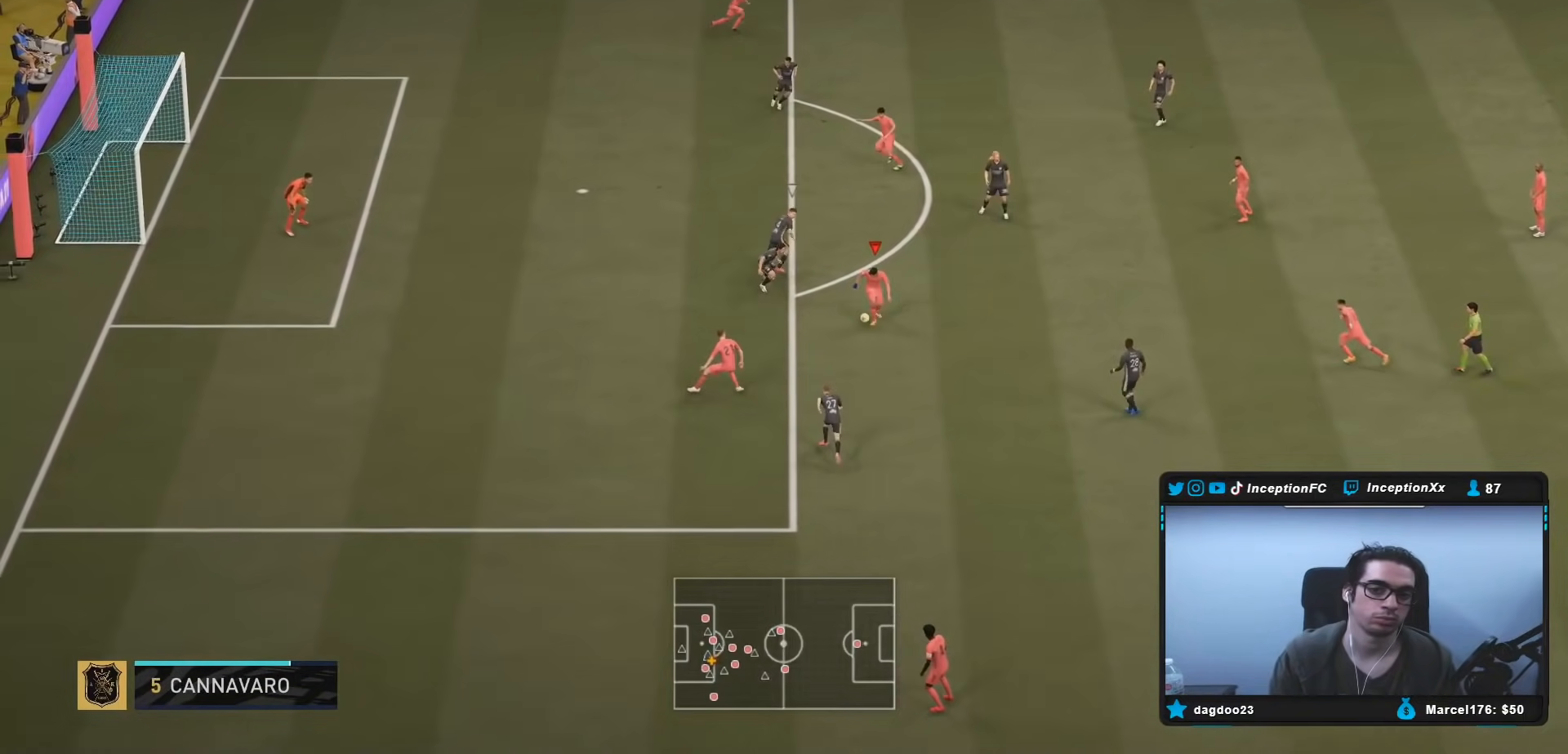
Gameplay with a controller (Xbox layout); each line is a JSON object with the inputs held at the frame after it (dt_ms = milliseconds from this image to that frame). "events" lists button and stick changes between this image and that frame as [ms after this image, input, new state], when the widget could be followed in between. Not read: L3 R3.
{"dt_ms": 500, "buttons": ["B"], "left_stick": "down-left", "right_stick": "center", "events": [[233, "left_stick", "down-left"], [467, "B", "down"]]}
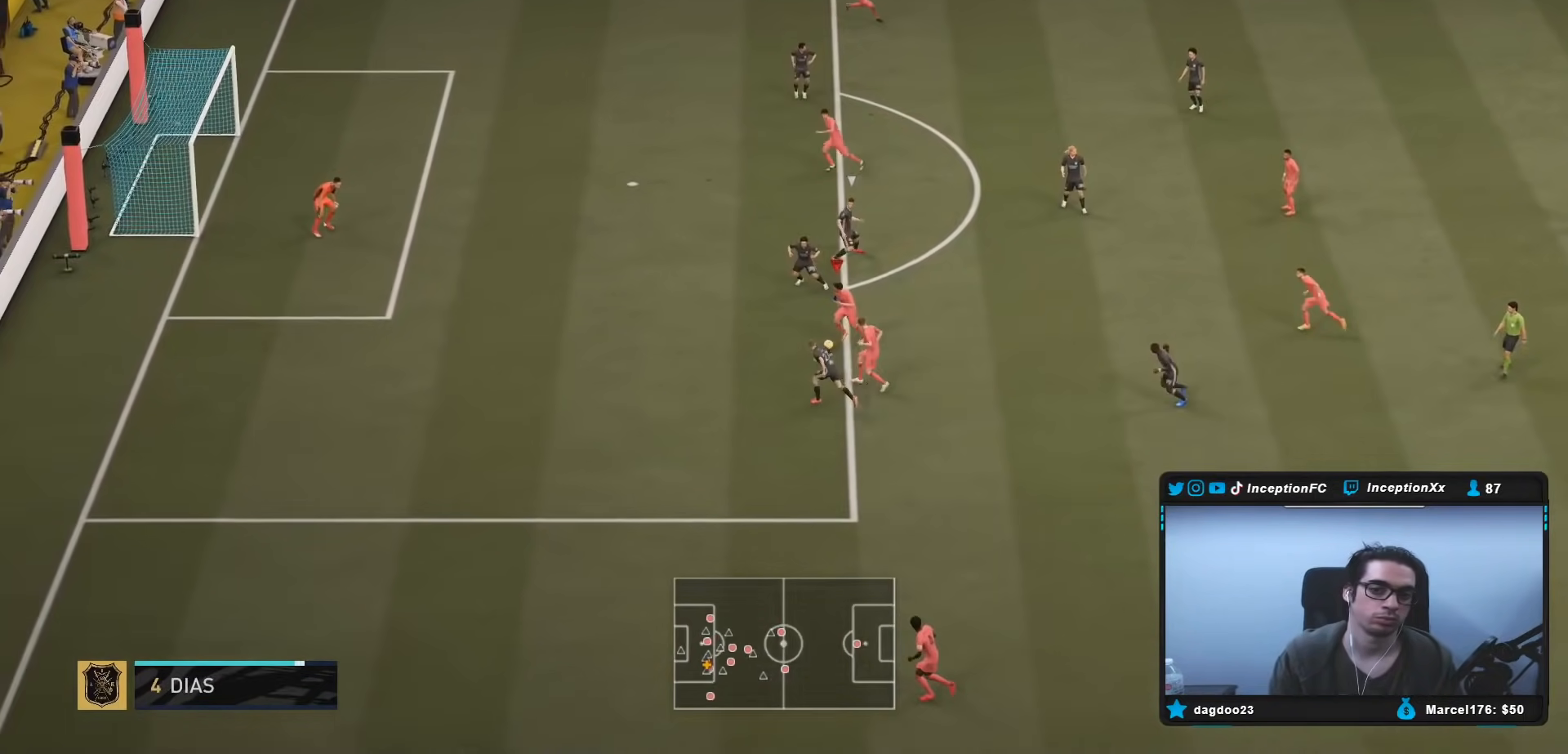
{"dt_ms": 500, "buttons": [], "left_stick": "up-right", "right_stick": "center", "events": [[83, "left_stick", "center"], [133, "L2", "down"], [133, "R2", "down"], [133, "left_stick", "up-right"], [350, "L2", "up"], [367, "B", "up"], [383, "R2", "up"]]}
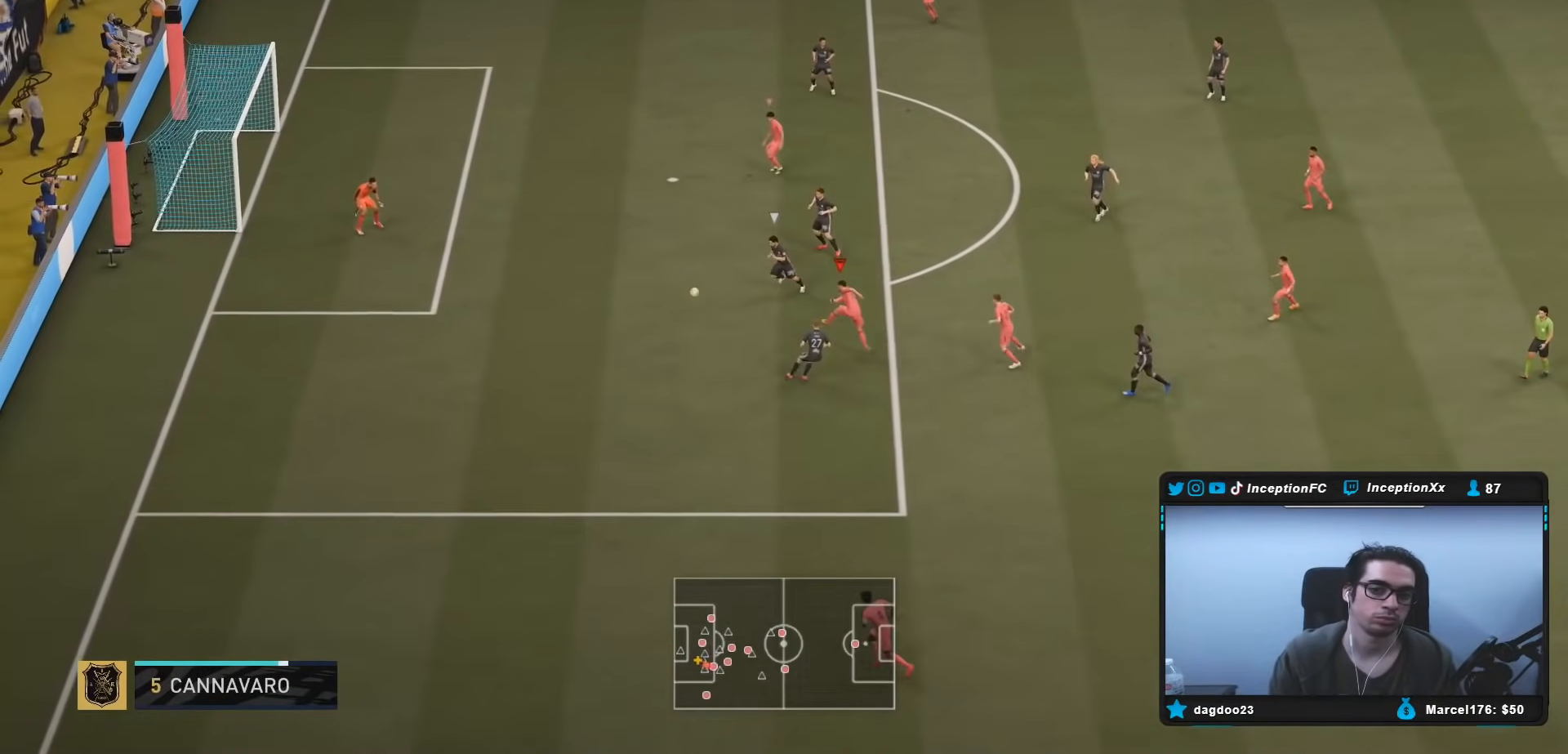
{"dt_ms": 500, "buttons": [], "left_stick": "up-right", "right_stick": "center", "events": []}
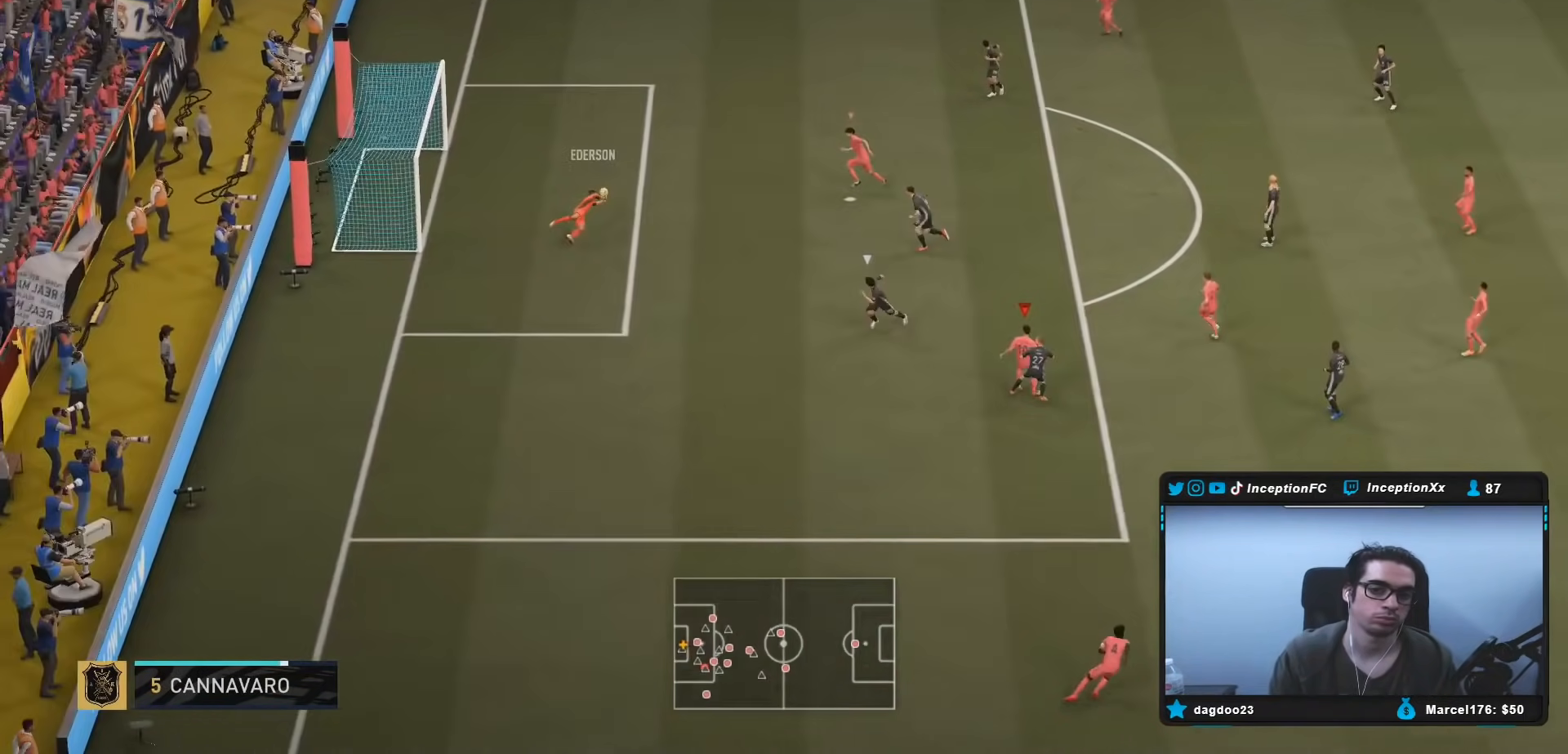
{"dt_ms": 500, "buttons": [], "left_stick": "up-left", "right_stick": "center", "events": [[317, "left_stick", "center"], [483, "left_stick", "up-left"]]}
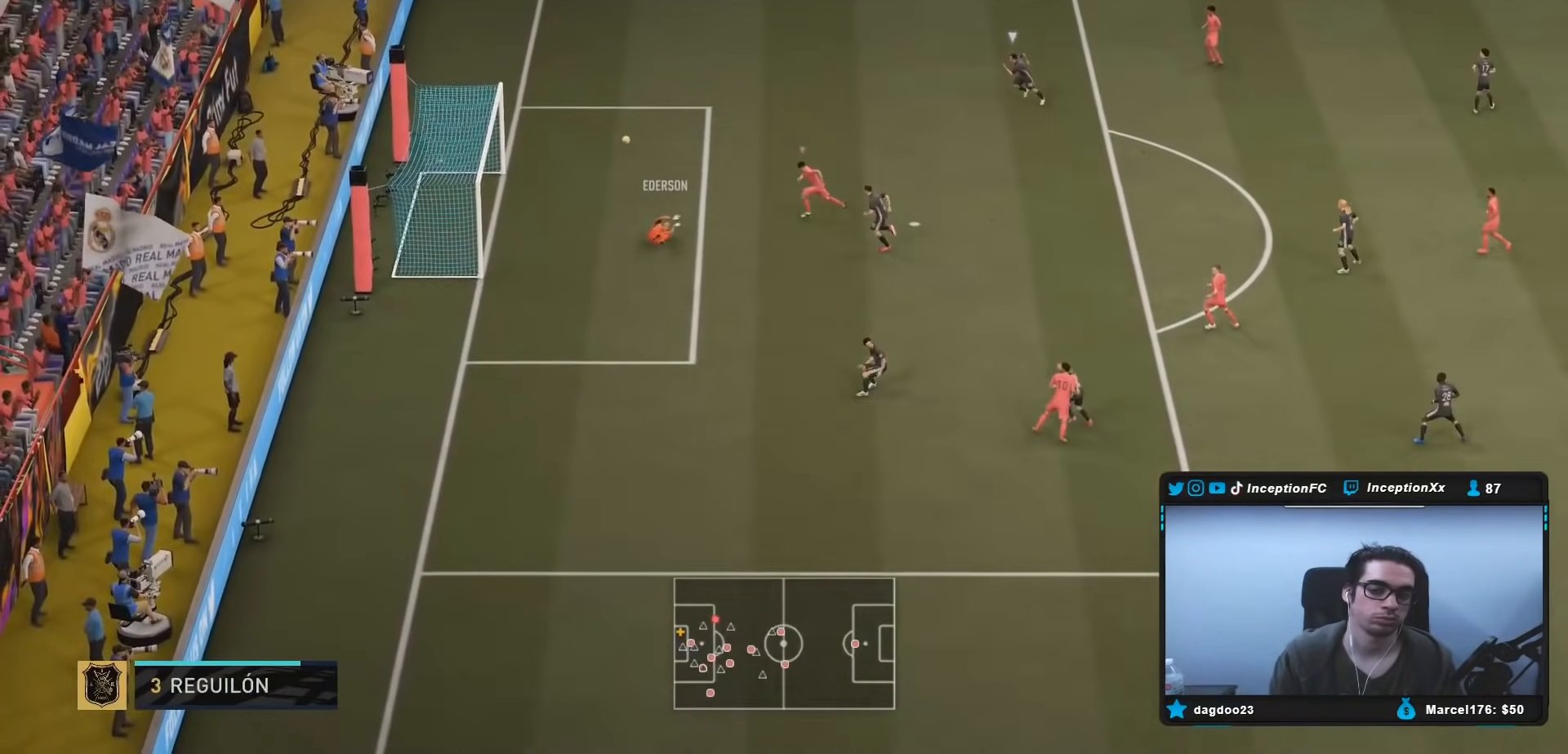
{"dt_ms": 1000, "buttons": [], "left_stick": "center", "right_stick": "center"}
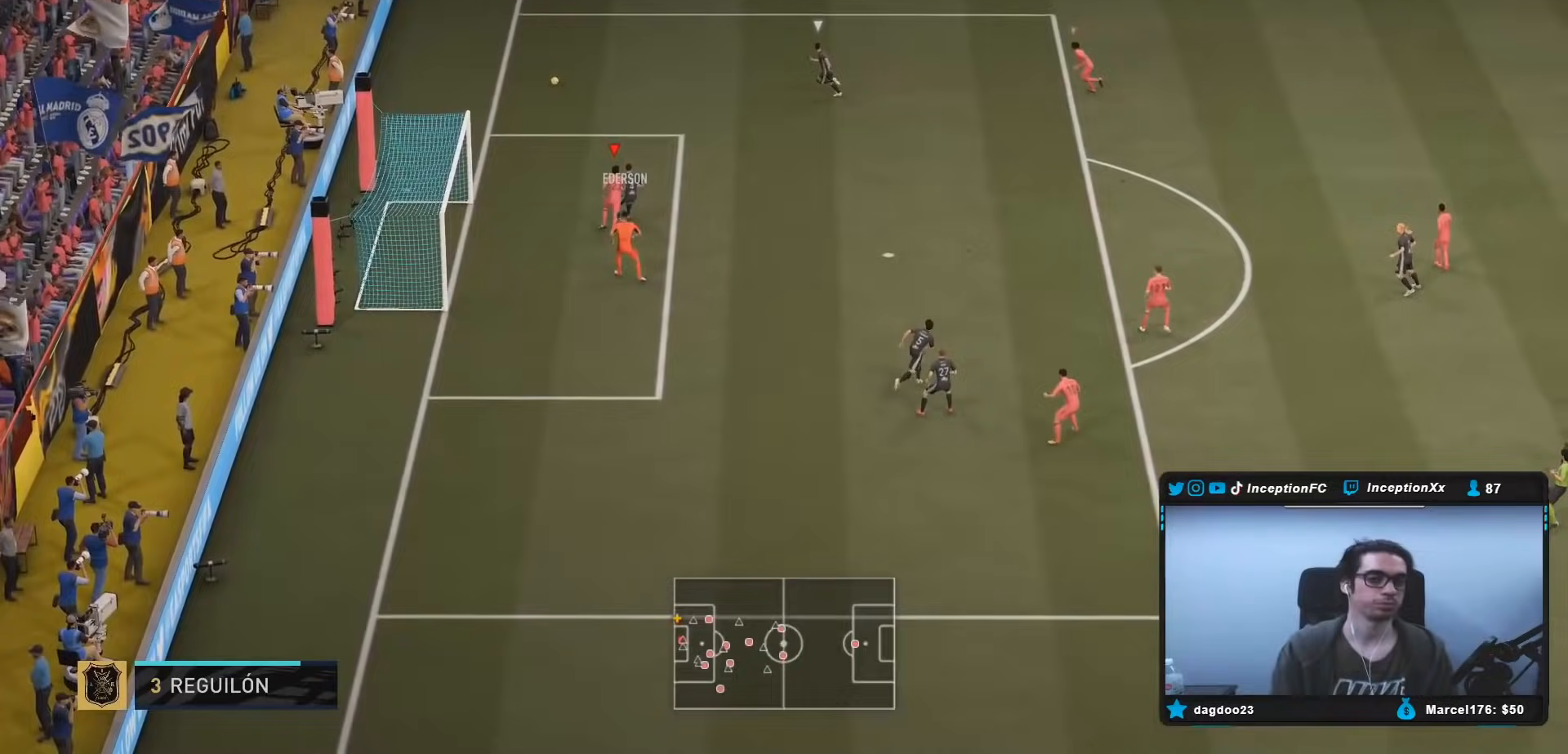
{"dt_ms": 500, "buttons": [], "left_stick": "up", "right_stick": "center", "events": [[367, "left_stick", "up"]]}
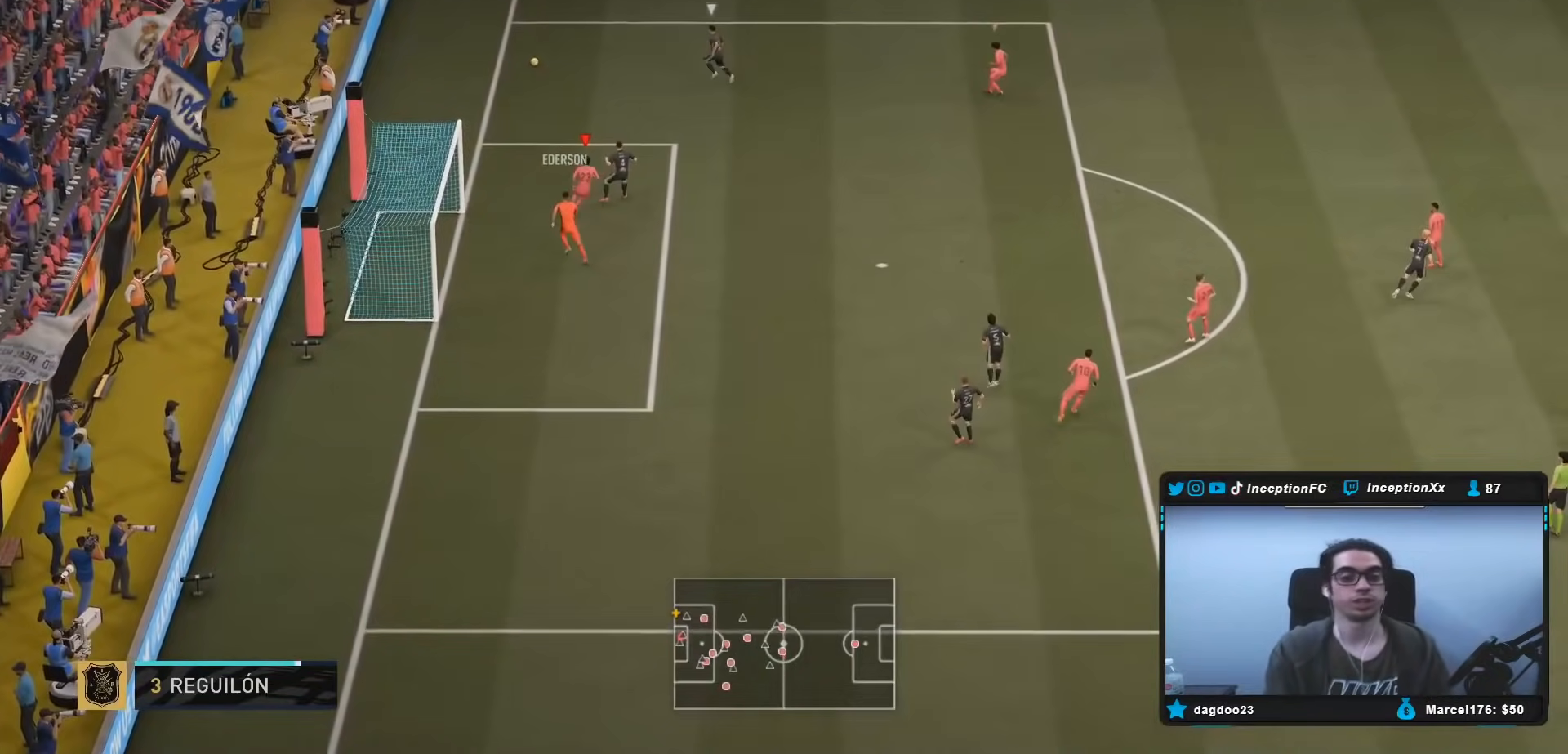
{"dt_ms": 500, "buttons": ["R2"], "left_stick": "up-left", "right_stick": "center", "events": [[83, "R2", "down"], [83, "right_stick", "up"], [133, "left_stick", "up-left"], [200, "R1", "down"], [200, "right_stick", "center"], [300, "R1", "up"]]}
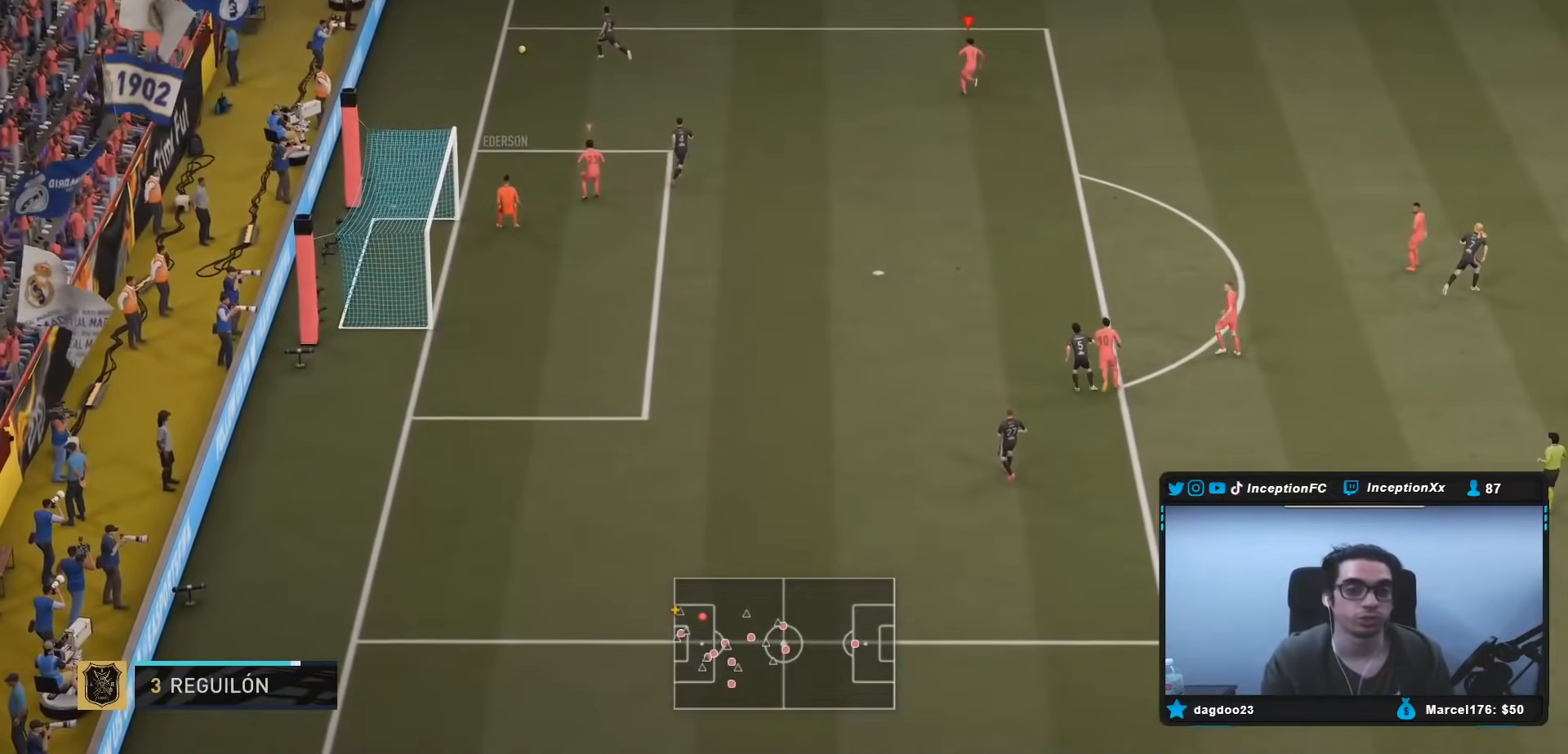
{"dt_ms": 500, "buttons": ["R2"], "left_stick": "up-left", "right_stick": "center", "events": [[217, "R1", "down"], [417, "R1", "up"]]}
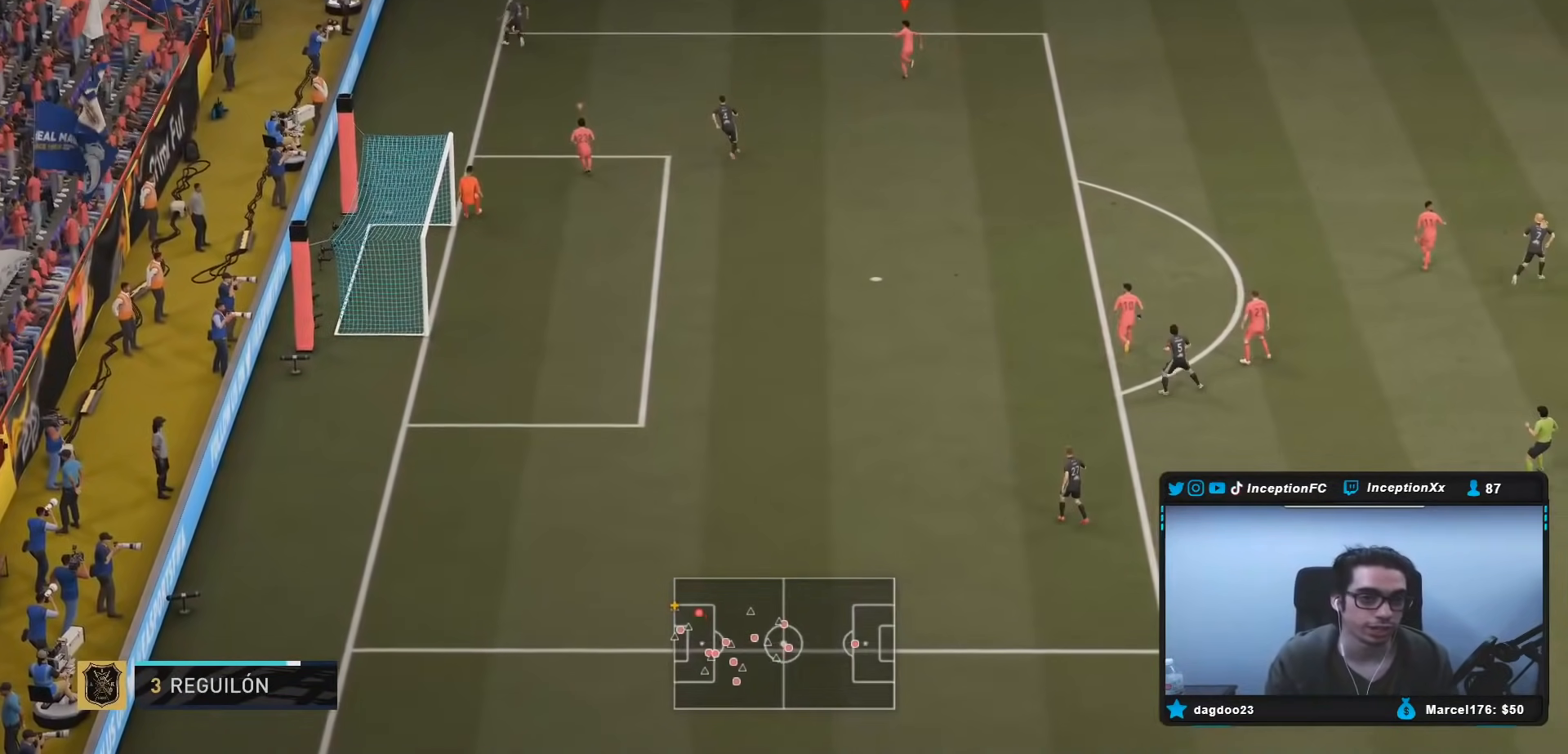
{"dt_ms": 500, "buttons": ["L2", "R1"], "left_stick": "up-left", "right_stick": "center", "events": [[67, "R1", "down"], [250, "L2", "down"], [250, "R1", "up"], [350, "R2", "up"], [383, "R1", "down"]]}
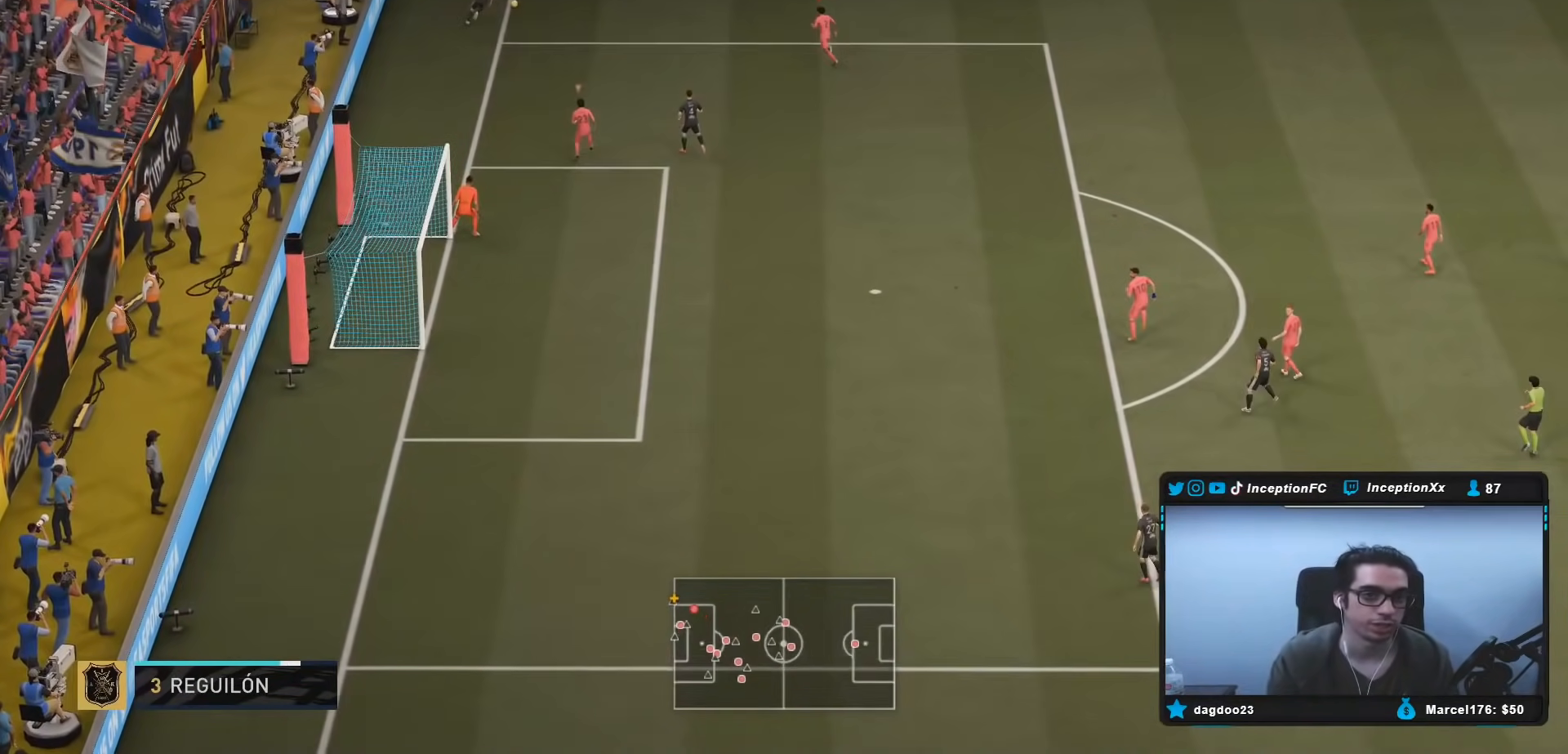
{"dt_ms": 500, "buttons": ["R2"], "left_stick": "up-left", "right_stick": "center", "events": [[17, "R1", "up"], [50, "R1", "down"], [67, "R2", "down"], [167, "R1", "up"], [217, "R2", "up"], [233, "L2", "up"], [267, "R1", "down"], [317, "R1", "up"], [317, "R2", "down"]]}
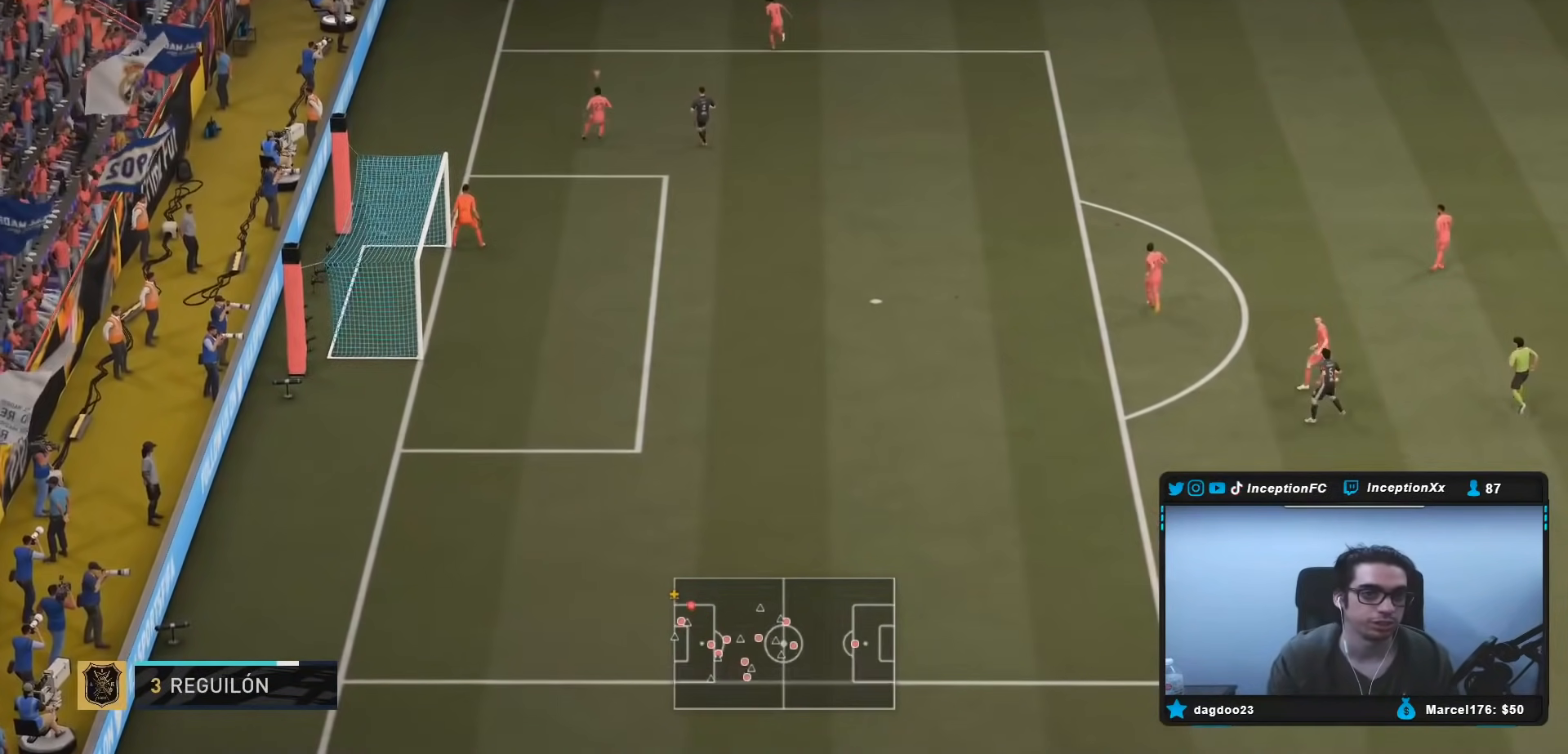
{"dt_ms": 500, "buttons": ["L2", "R2"], "left_stick": "up-right", "right_stick": "center", "events": [[33, "L2", "down"], [117, "R2", "up"], [133, "left_stick", "up"], [317, "left_stick", "up-right"], [450, "R2", "down"]]}
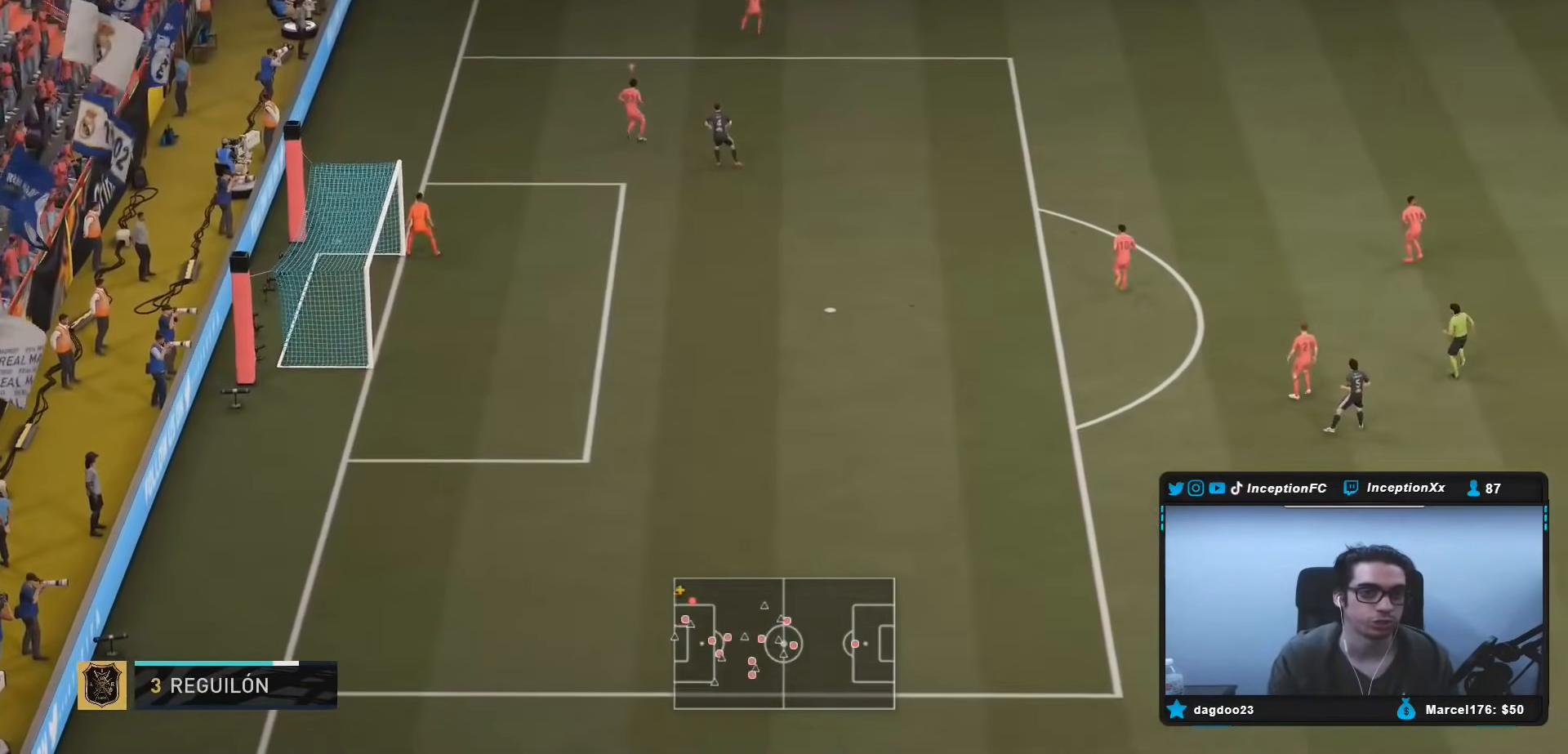
{"dt_ms": 500, "buttons": ["R2"], "left_stick": "up-right", "right_stick": "center", "events": [[33, "L2", "up"]]}
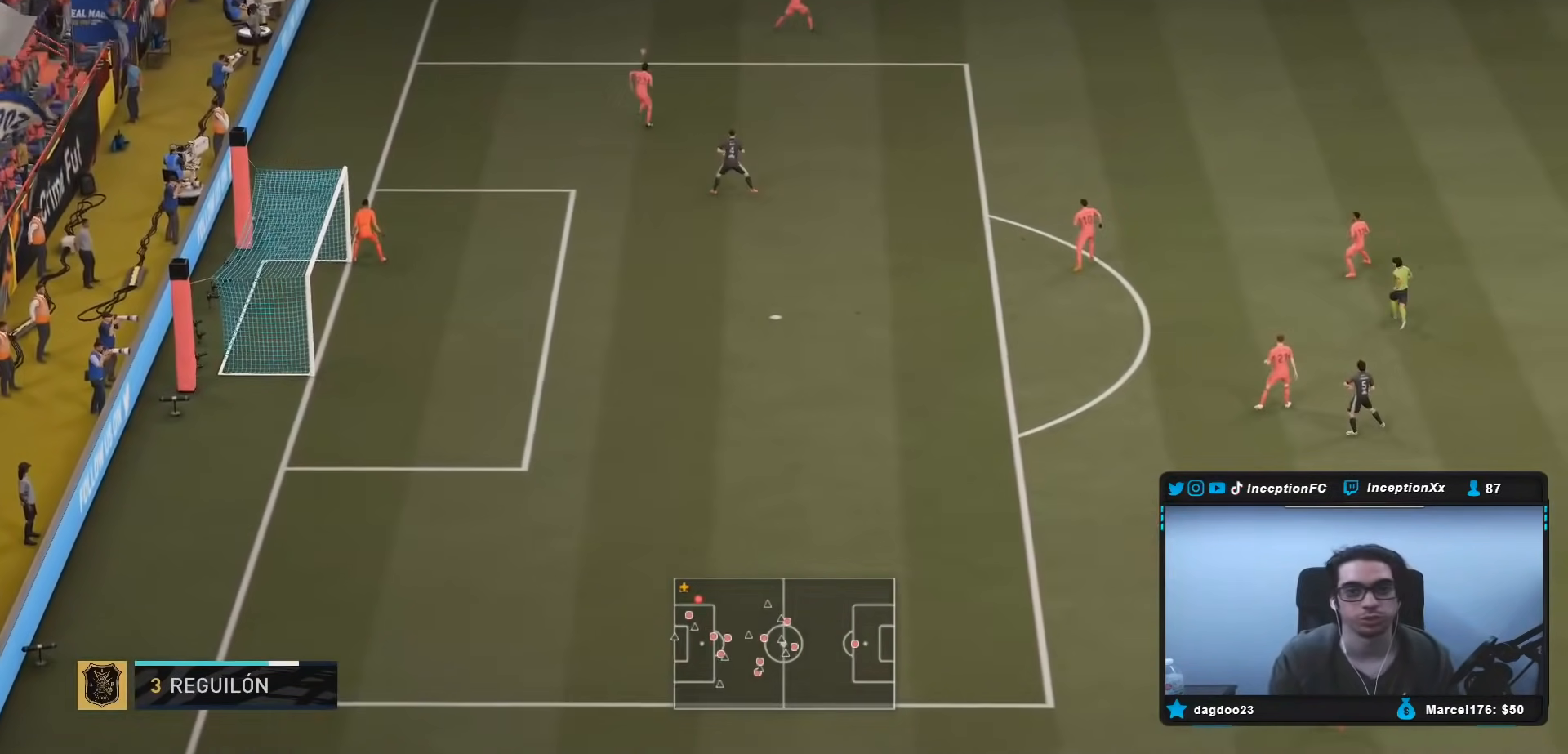
{"dt_ms": 500, "buttons": ["R2"], "left_stick": "up-right", "right_stick": "center", "events": []}
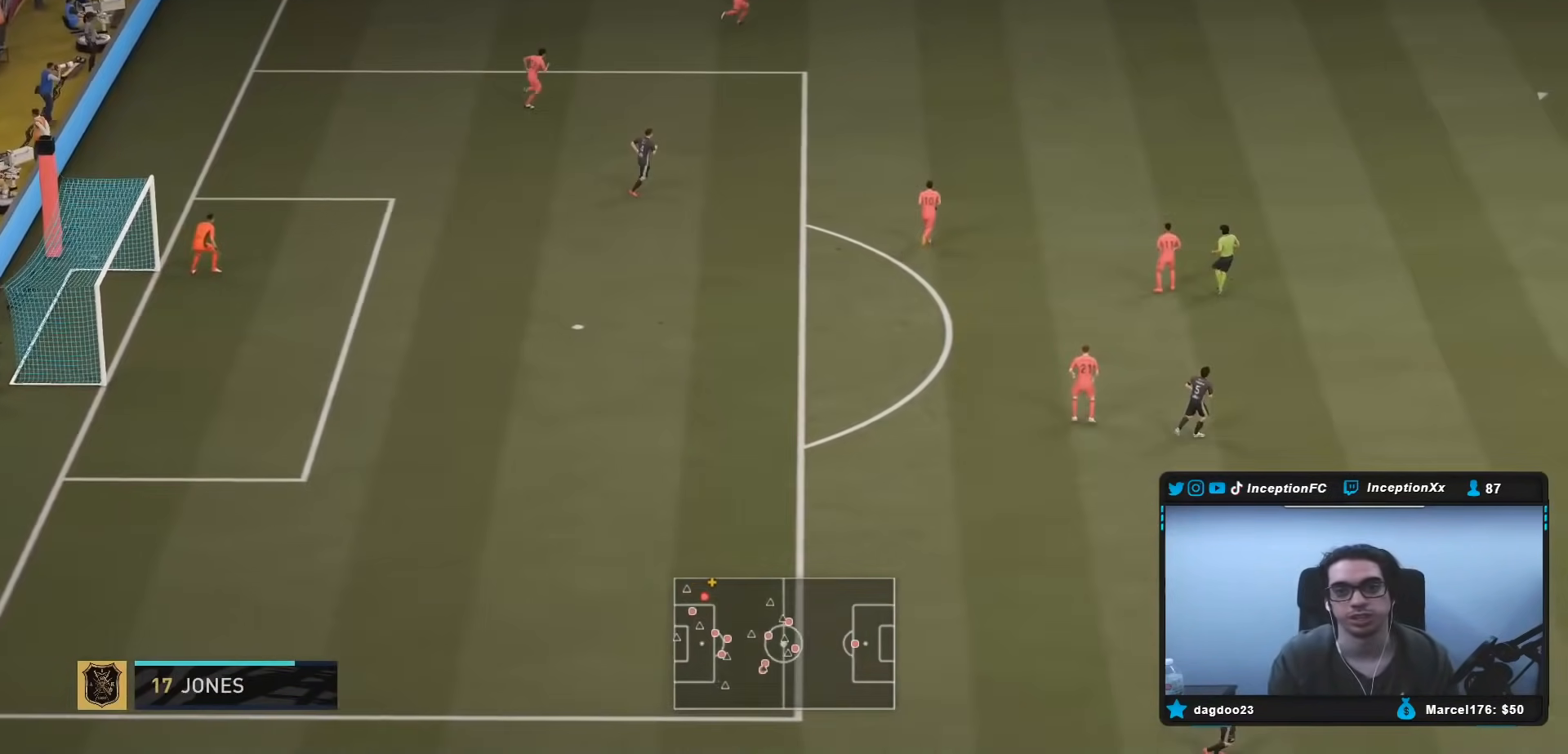
{"dt_ms": 500, "buttons": ["L2", "R2"], "left_stick": "up-right", "right_stick": "center", "events": [[133, "R2", "up"], [183, "left_stick", "up"], [267, "L2", "down"], [283, "R2", "down"], [483, "left_stick", "up-right"]]}
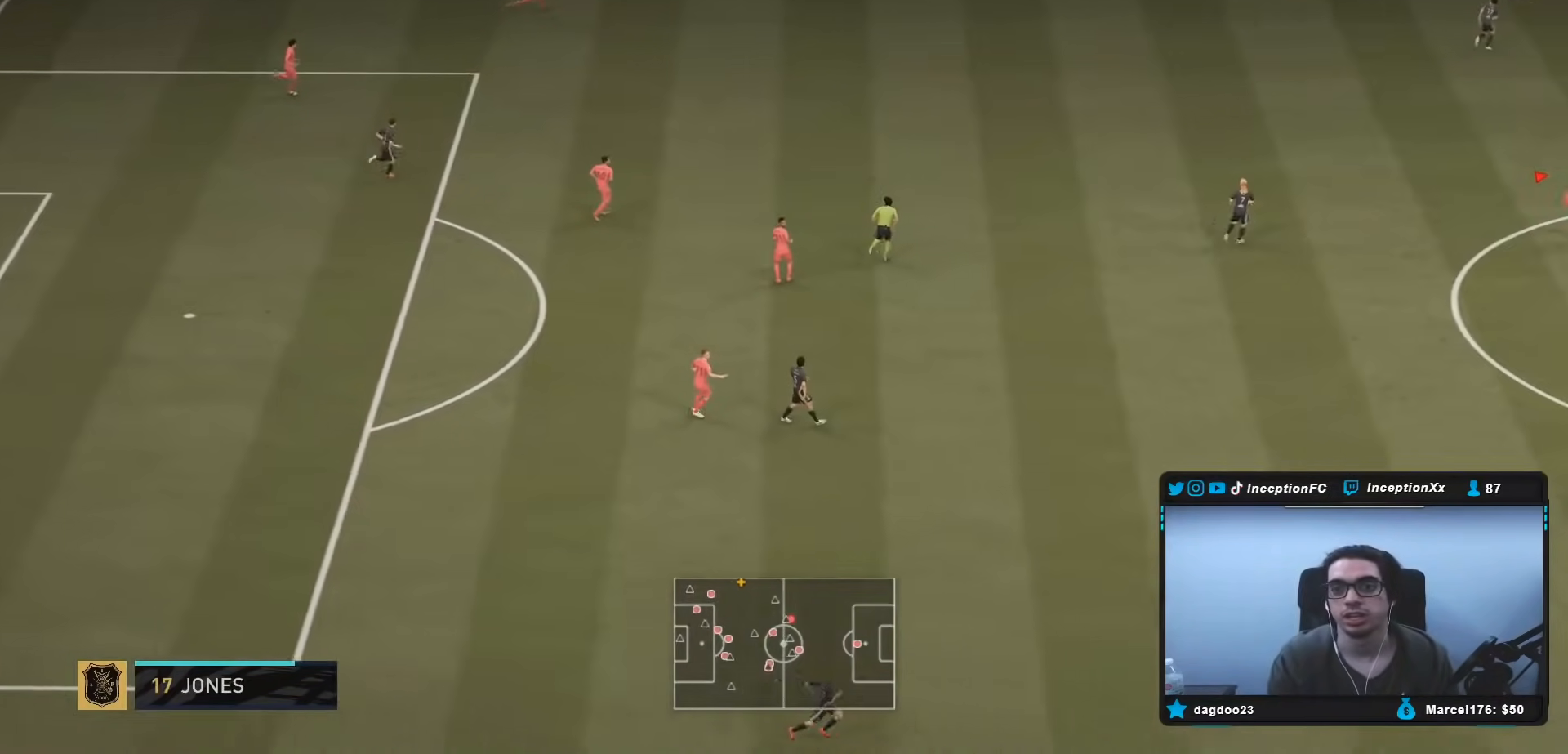
{"dt_ms": 500, "buttons": ["L2", "R2"], "left_stick": "up-right", "right_stick": "center", "events": []}
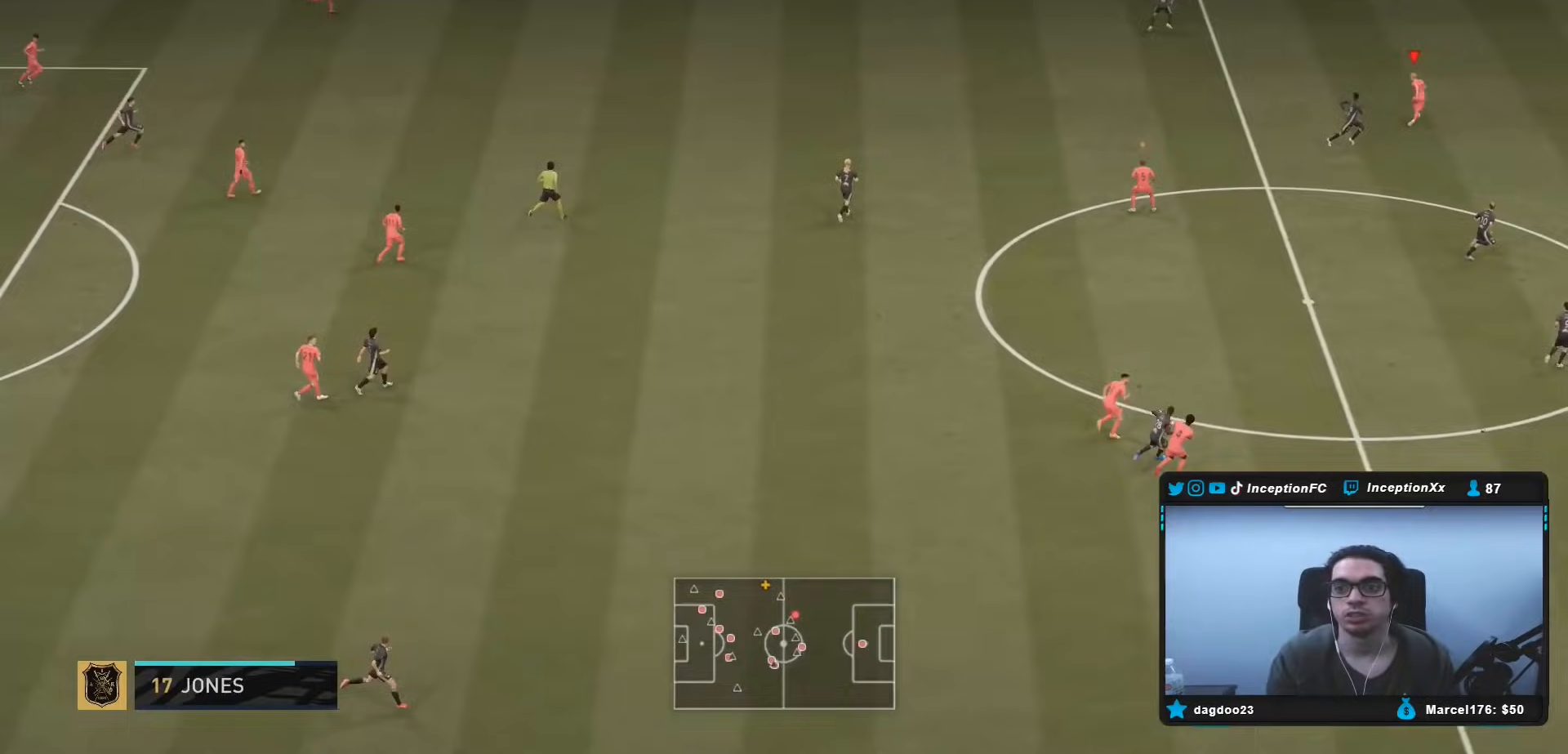
{"dt_ms": 500, "buttons": ["R2"], "left_stick": "up-right", "right_stick": "center", "events": [[333, "L2", "up"]]}
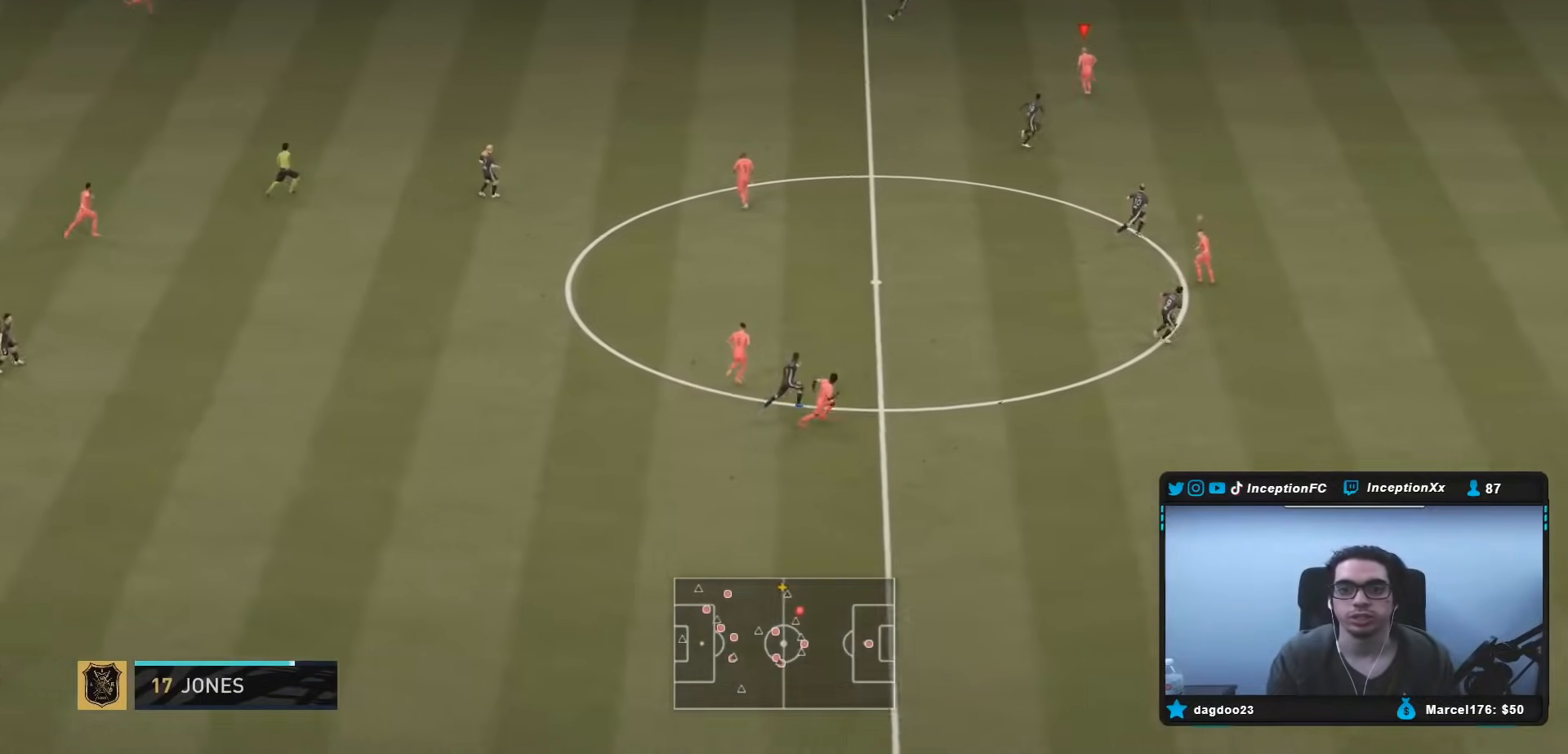
{"dt_ms": 500, "buttons": [], "left_stick": "down", "right_stick": "center", "events": [[283, "R2", "up"], [283, "left_stick", "down"]]}
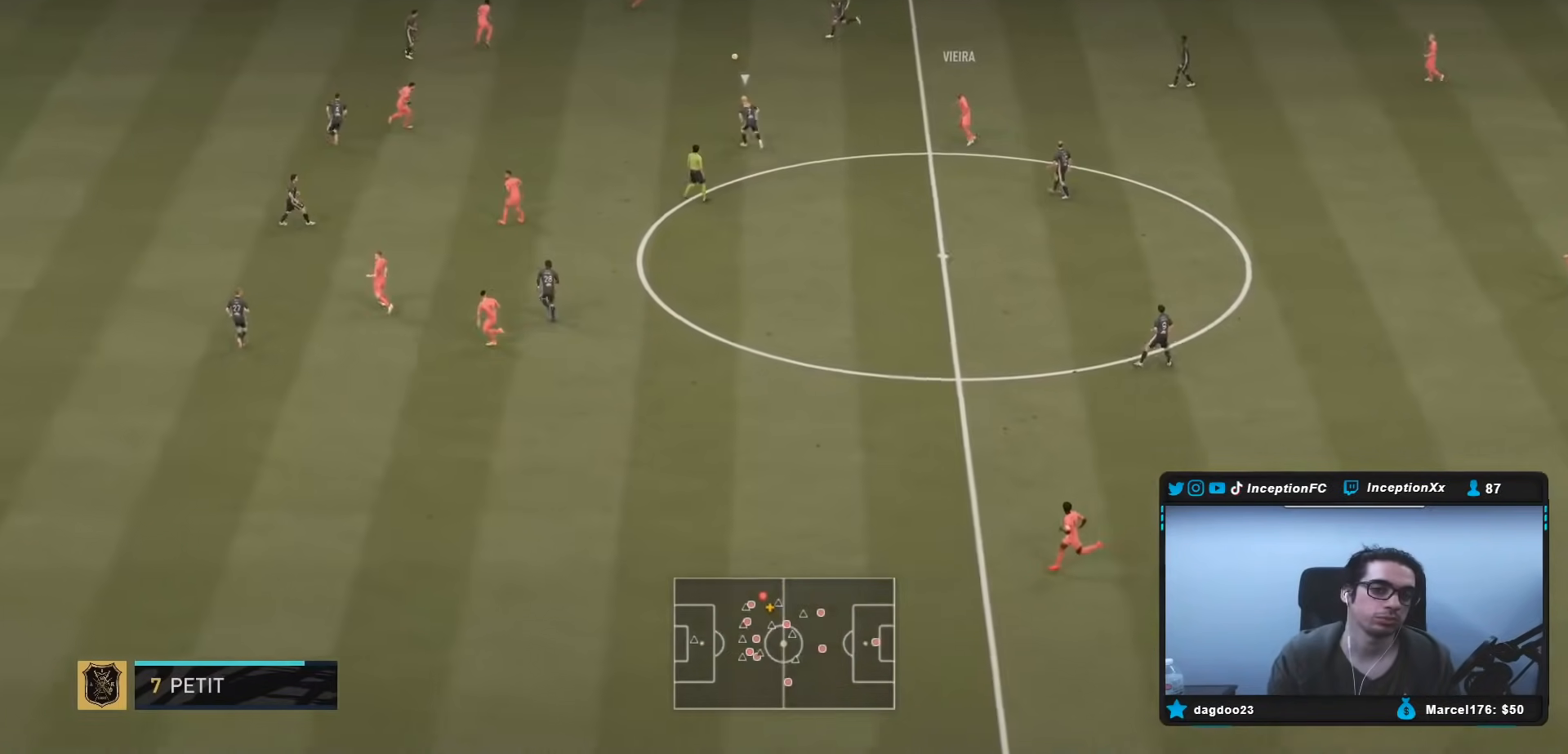
{"dt_ms": 500, "buttons": [], "left_stick": "up-left", "right_stick": "center", "events": [[83, "left_stick", "center"], [400, "left_stick", "up-left"]]}
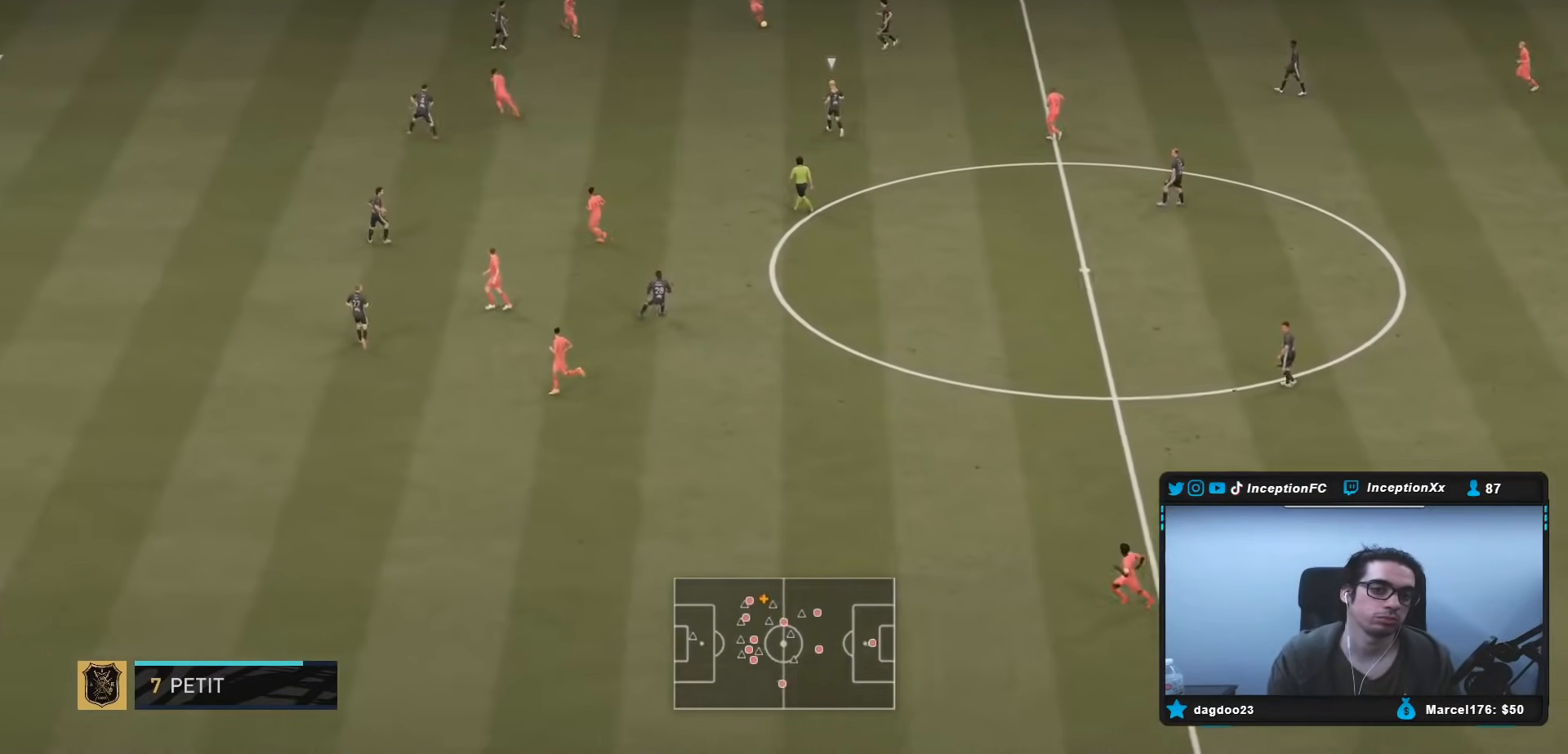
{"dt_ms": 500, "buttons": [], "left_stick": "left", "right_stick": "center", "events": [[317, "left_stick", "left"]]}
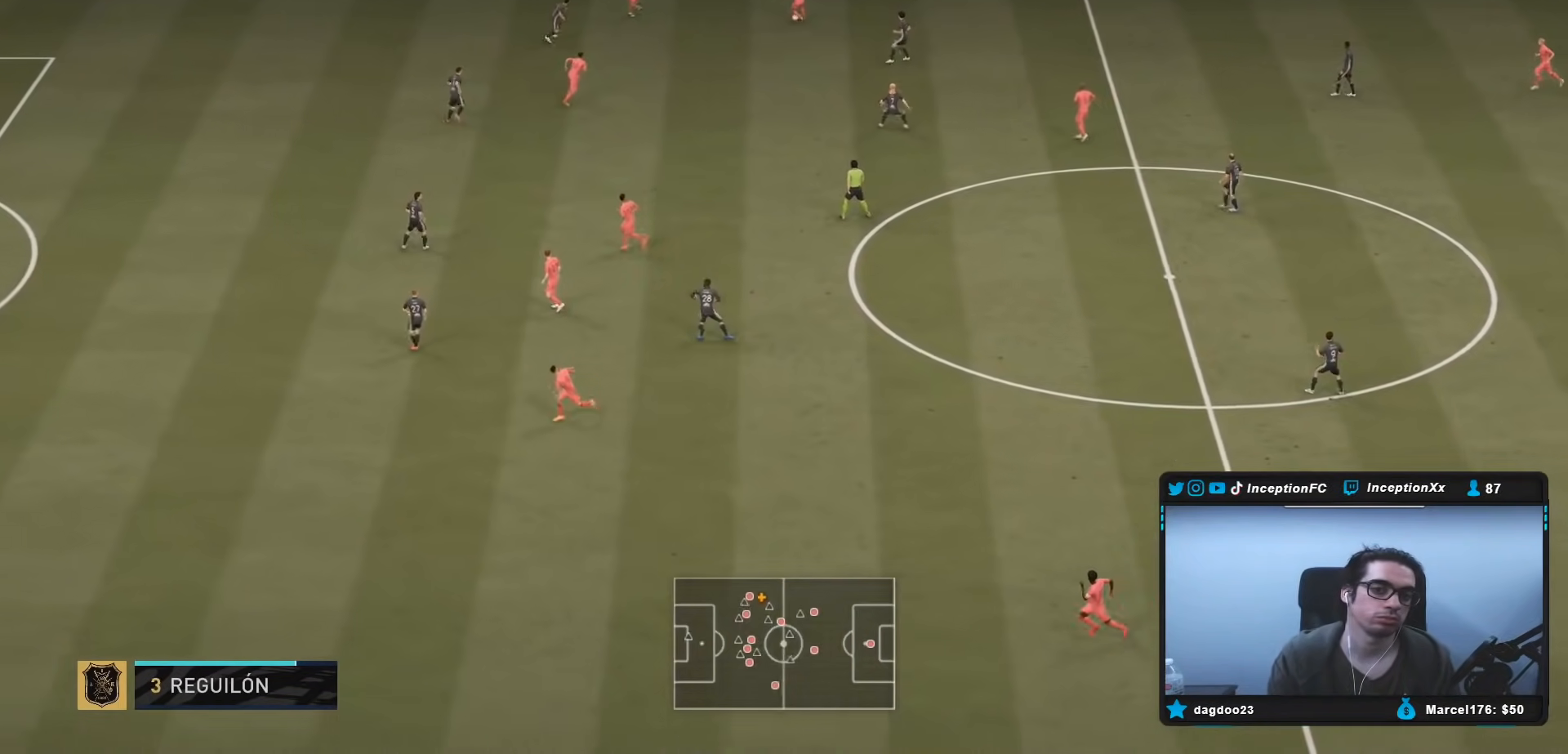
{"dt_ms": 500, "buttons": [], "left_stick": "down", "right_stick": "center"}
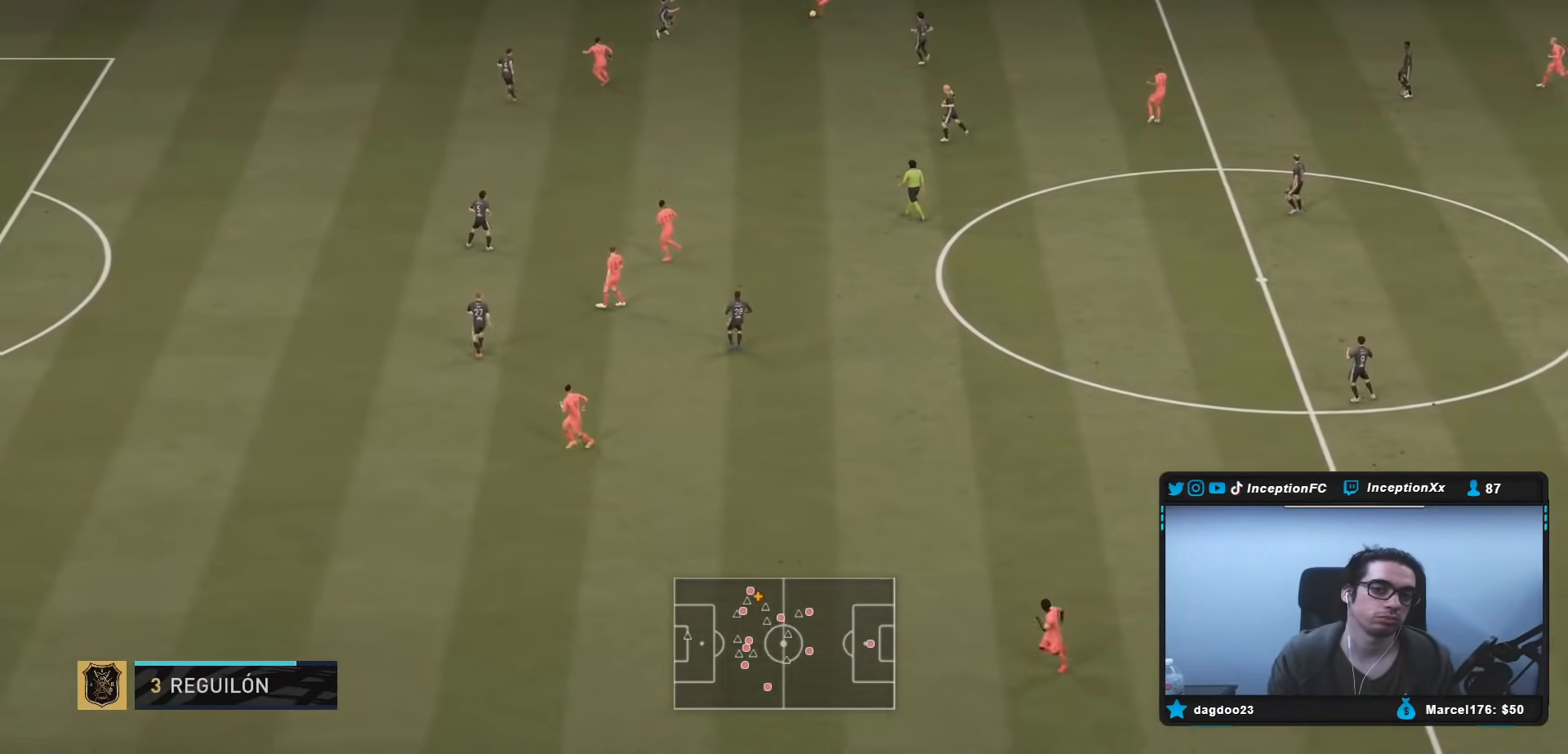
{"dt_ms": 500, "buttons": [], "left_stick": "up", "right_stick": "center", "events": [[150, "R2", "down"], [350, "left_stick", "center"], [400, "R2", "up"], [433, "left_stick", "up"]]}
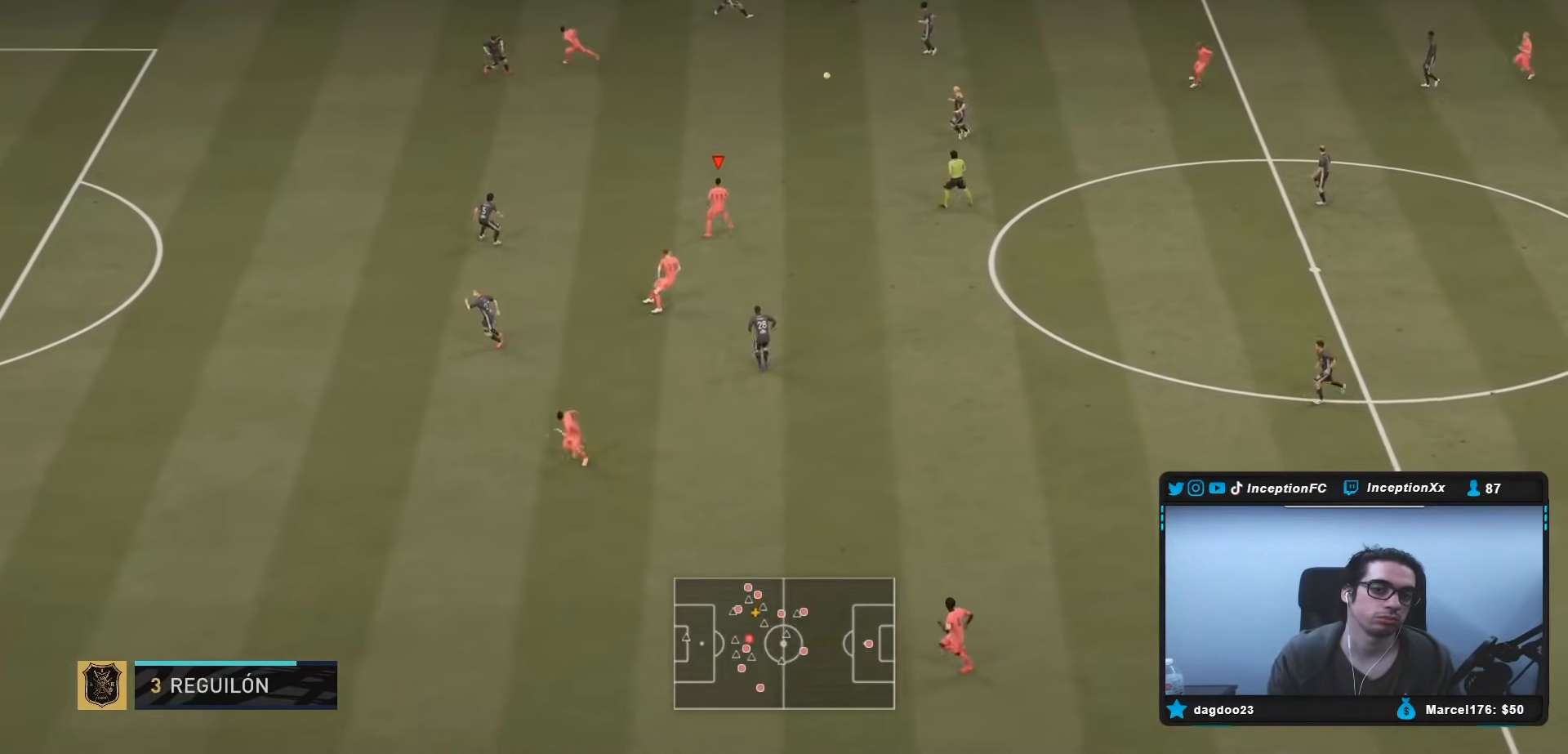
{"dt_ms": 500, "buttons": ["A"], "left_stick": "center", "right_stick": "center", "events": [[283, "left_stick", "center"], [333, "B", "down"], [383, "A", "down"], [383, "B", "up"]]}
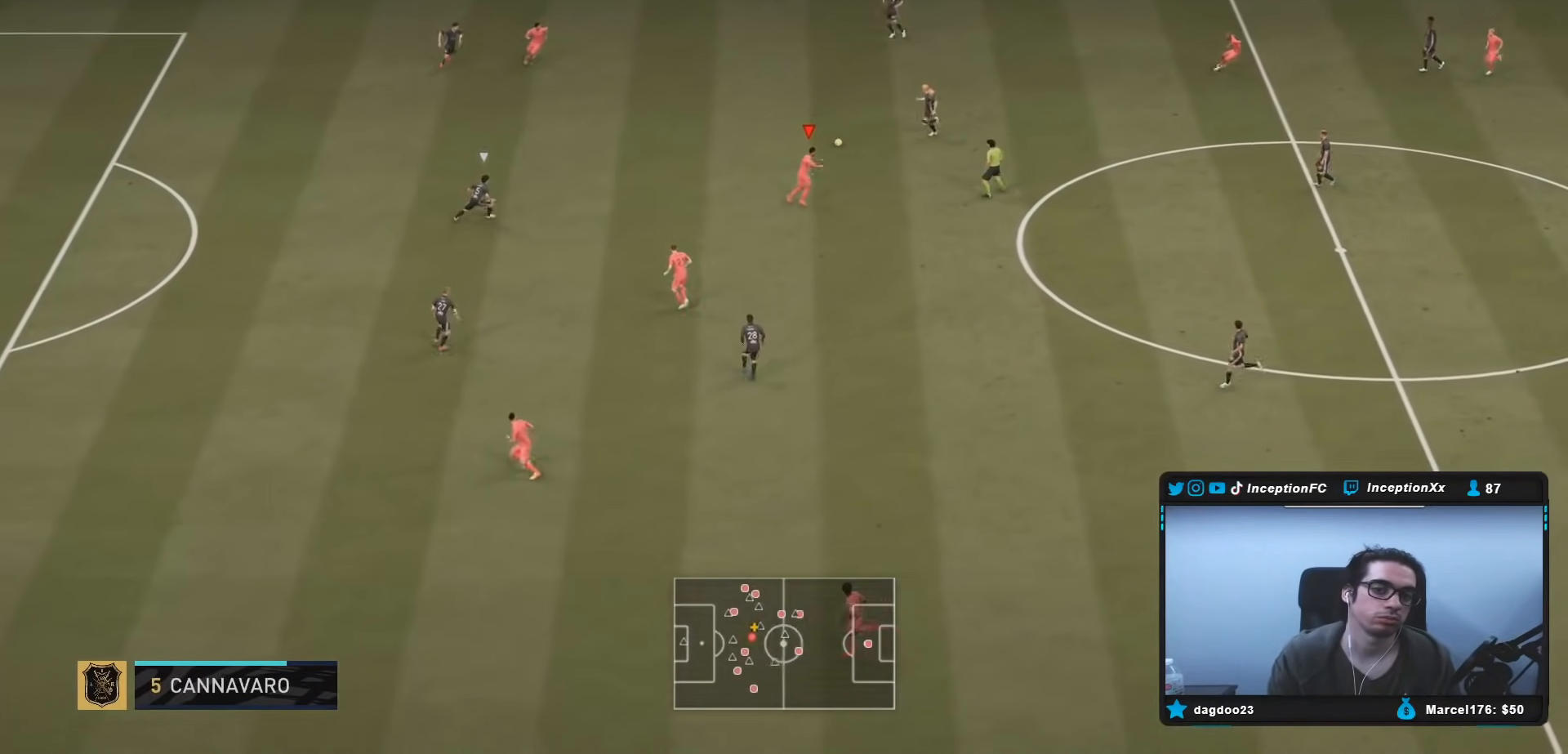
{"dt_ms": 500, "buttons": [], "left_stick": "center", "right_stick": "center", "events": [[17, "A", "up"], [183, "A", "down"], [183, "L2", "down"], [183, "left_stick", "up-left"], [250, "L2", "up"], [283, "A", "up"], [500, "left_stick", "center"]]}
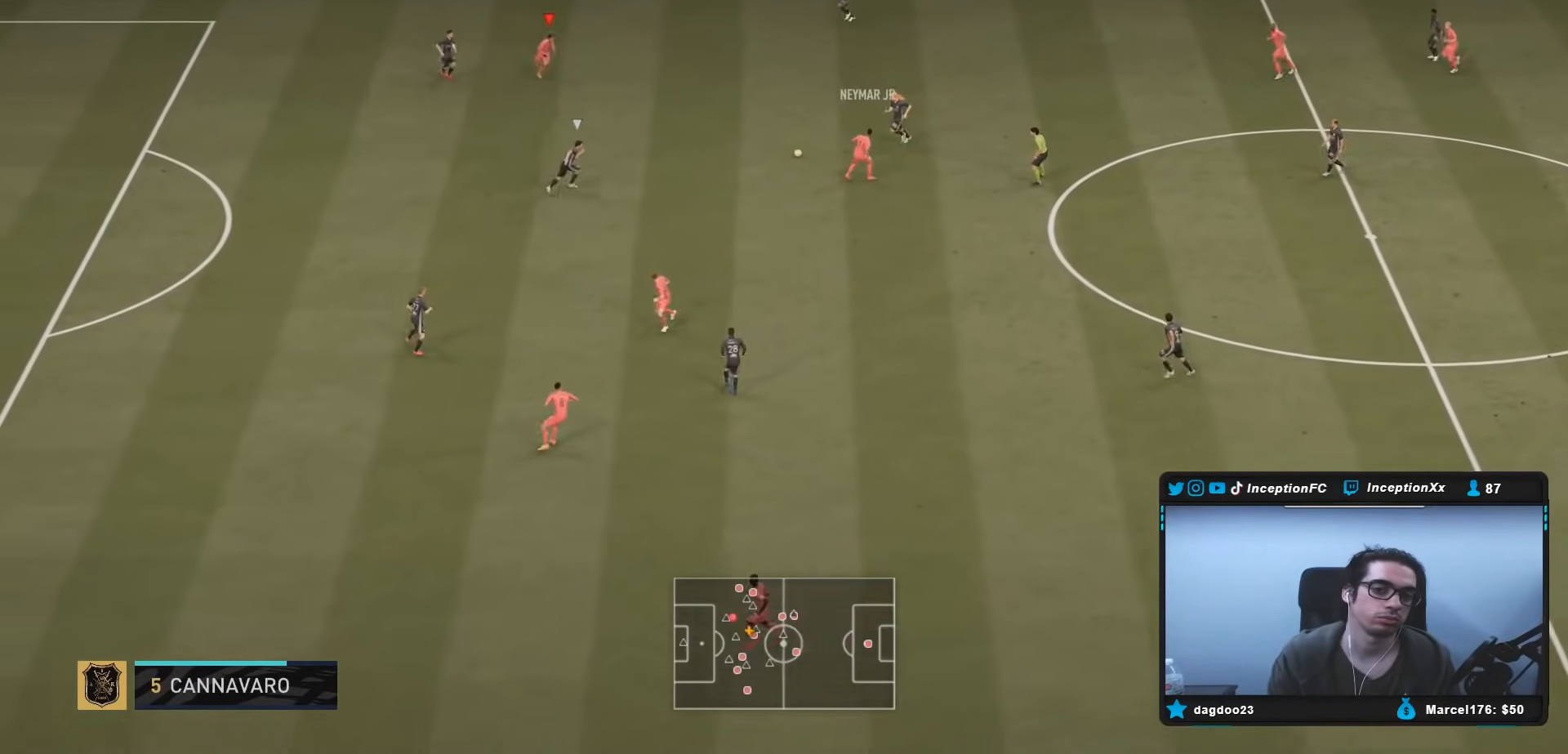
{"dt_ms": 500, "buttons": [], "left_stick": "center", "right_stick": "center", "events": [[100, "R2", "down"], [433, "R2", "up"]]}
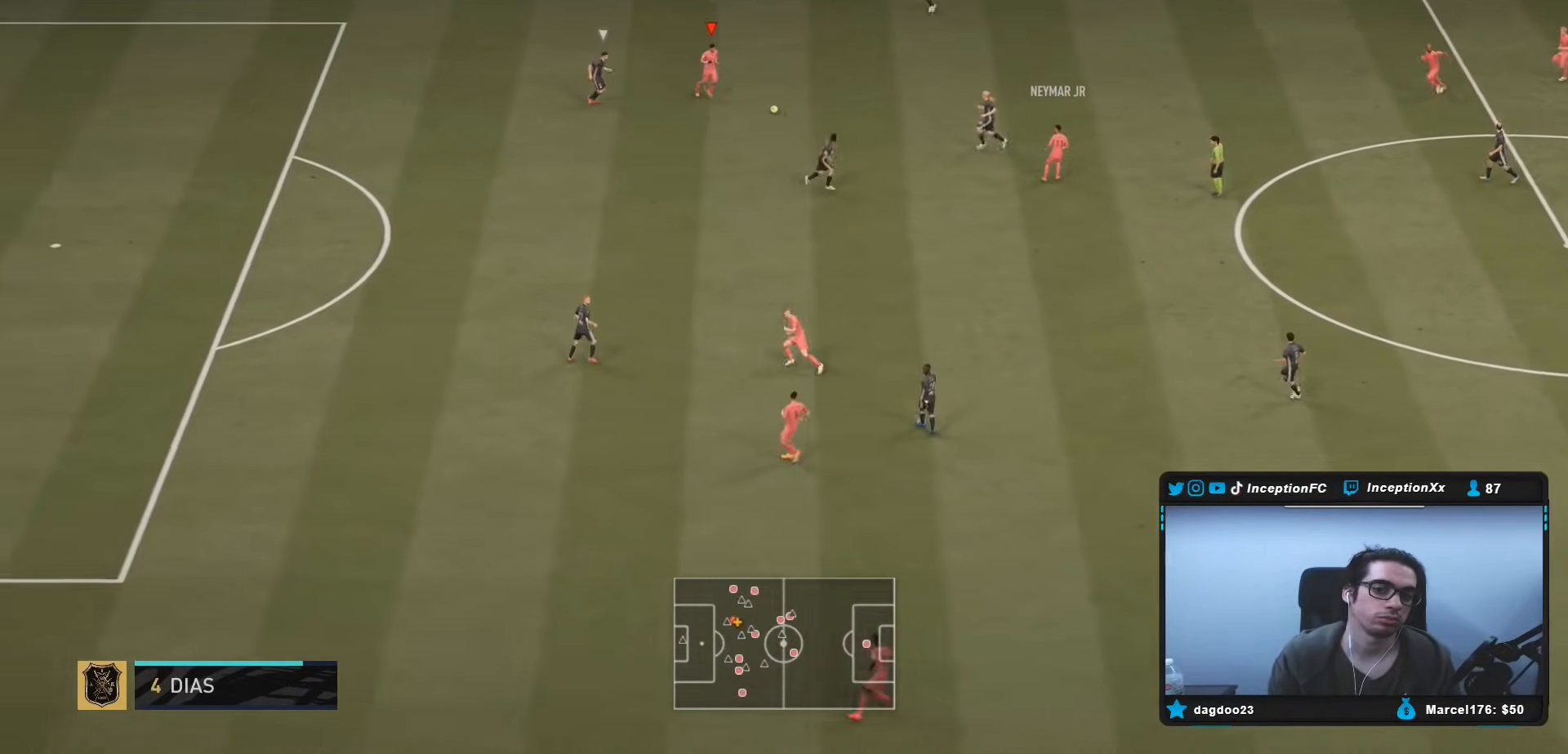
{"dt_ms": 500, "buttons": [], "left_stick": "center", "right_stick": "center", "events": [[233, "left_stick", "down"], [367, "left_stick", "center"]]}
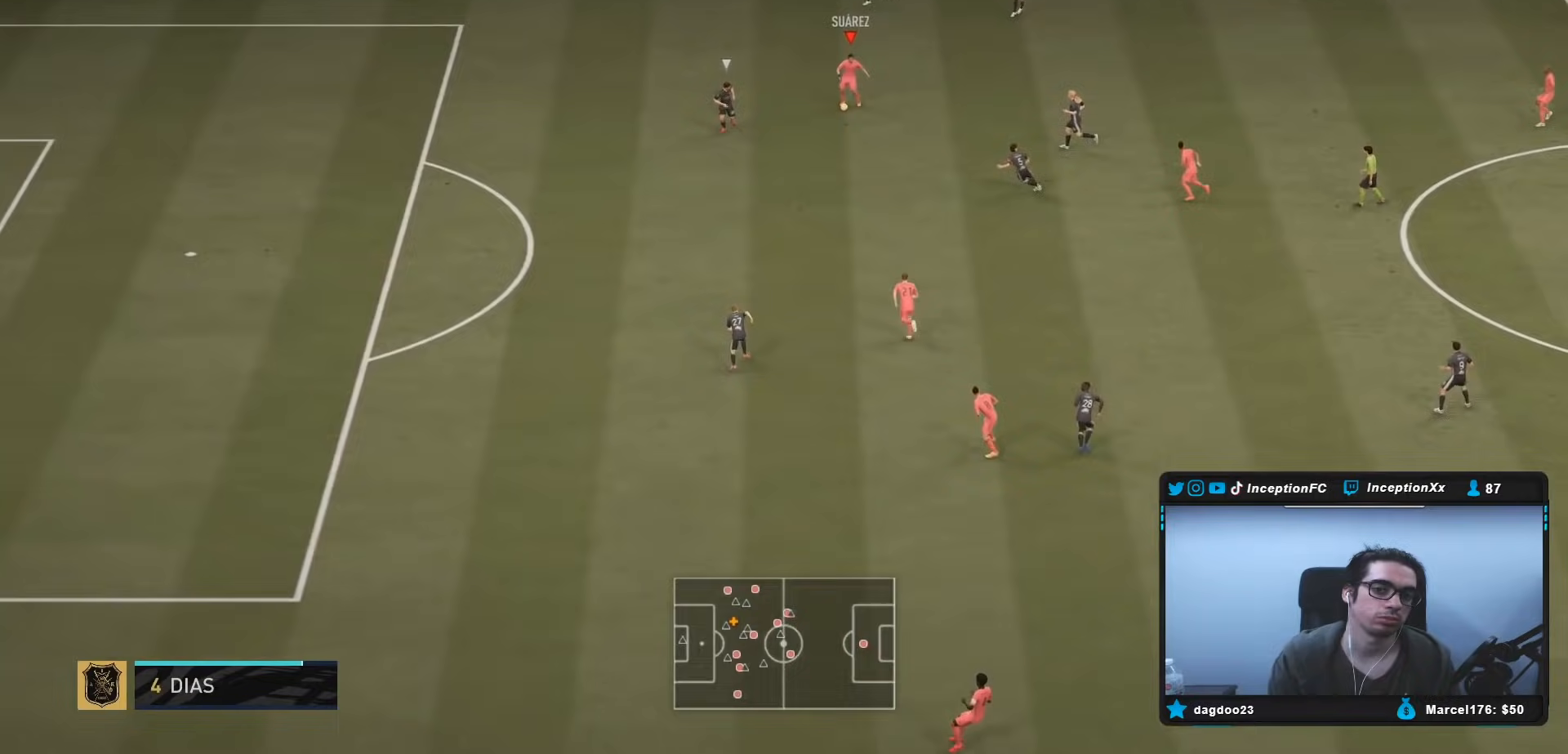
{"dt_ms": 500, "buttons": ["R2"], "left_stick": "center", "right_stick": "center", "events": [[100, "A", "down"], [200, "A", "up"], [483, "R2", "down"]]}
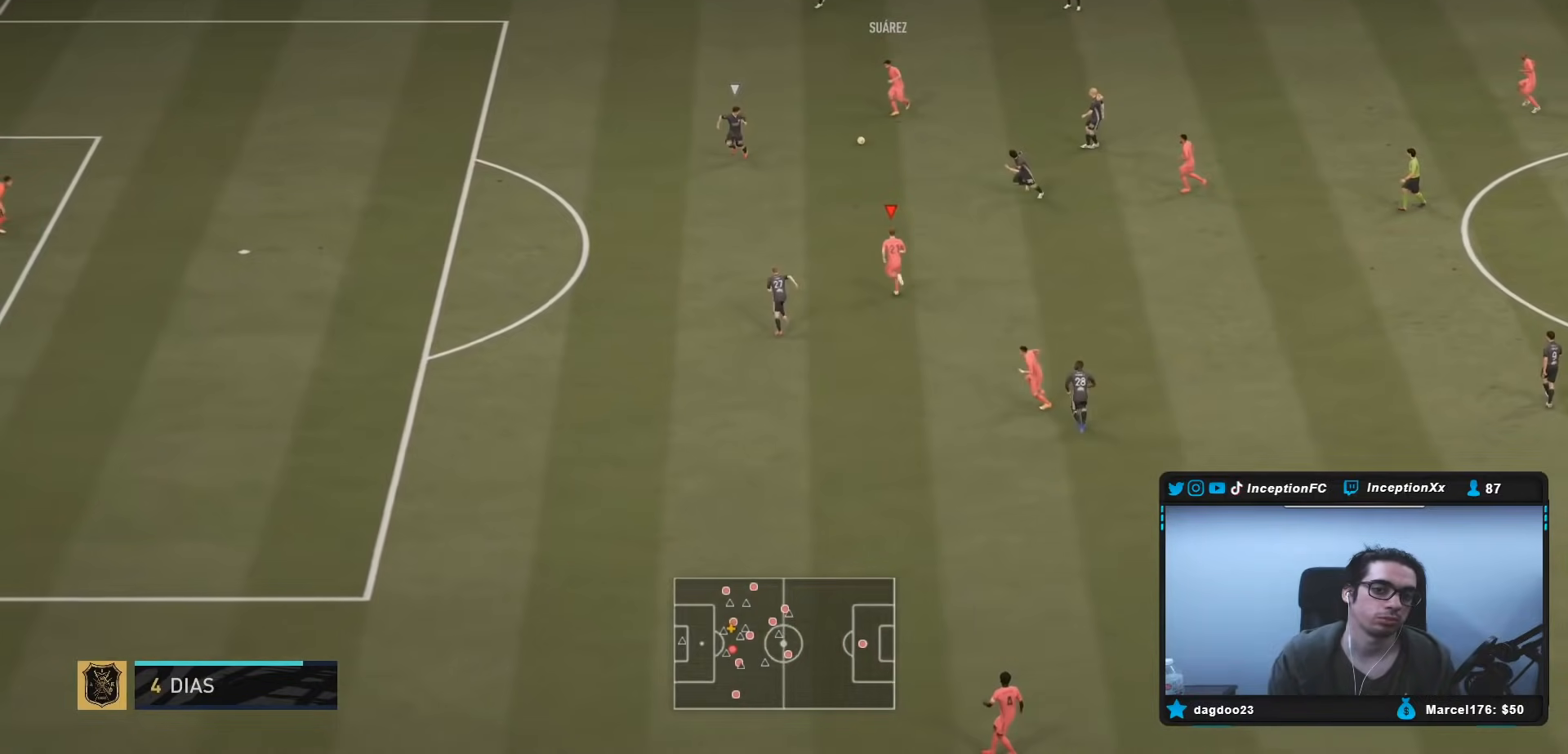
{"dt_ms": 500, "buttons": [], "left_stick": "center", "right_stick": "center", "events": [[150, "R2", "up"]]}
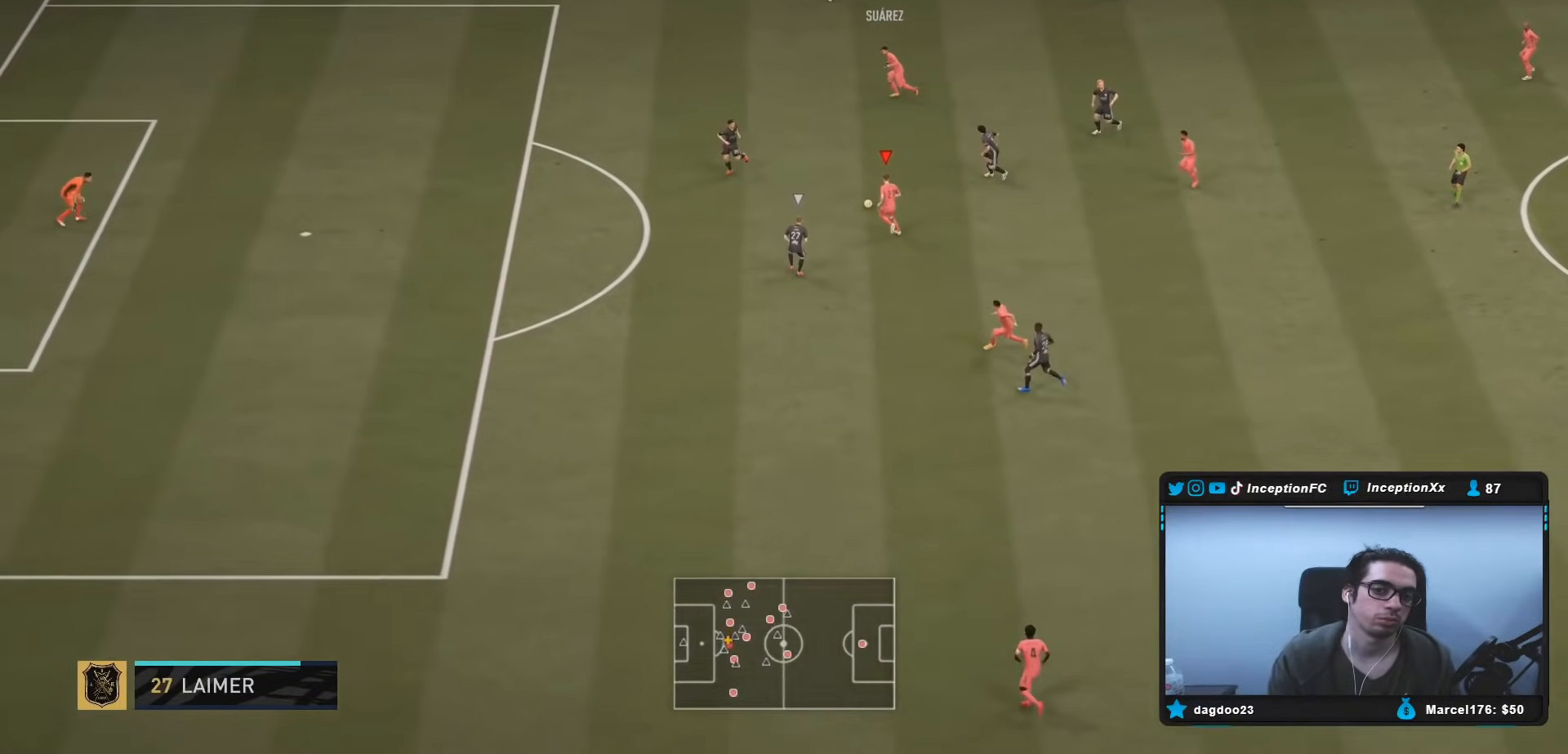
{"dt_ms": 500, "buttons": [], "left_stick": "center", "right_stick": "center", "events": [[17, "left_stick", "down"], [217, "left_stick", "center"]]}
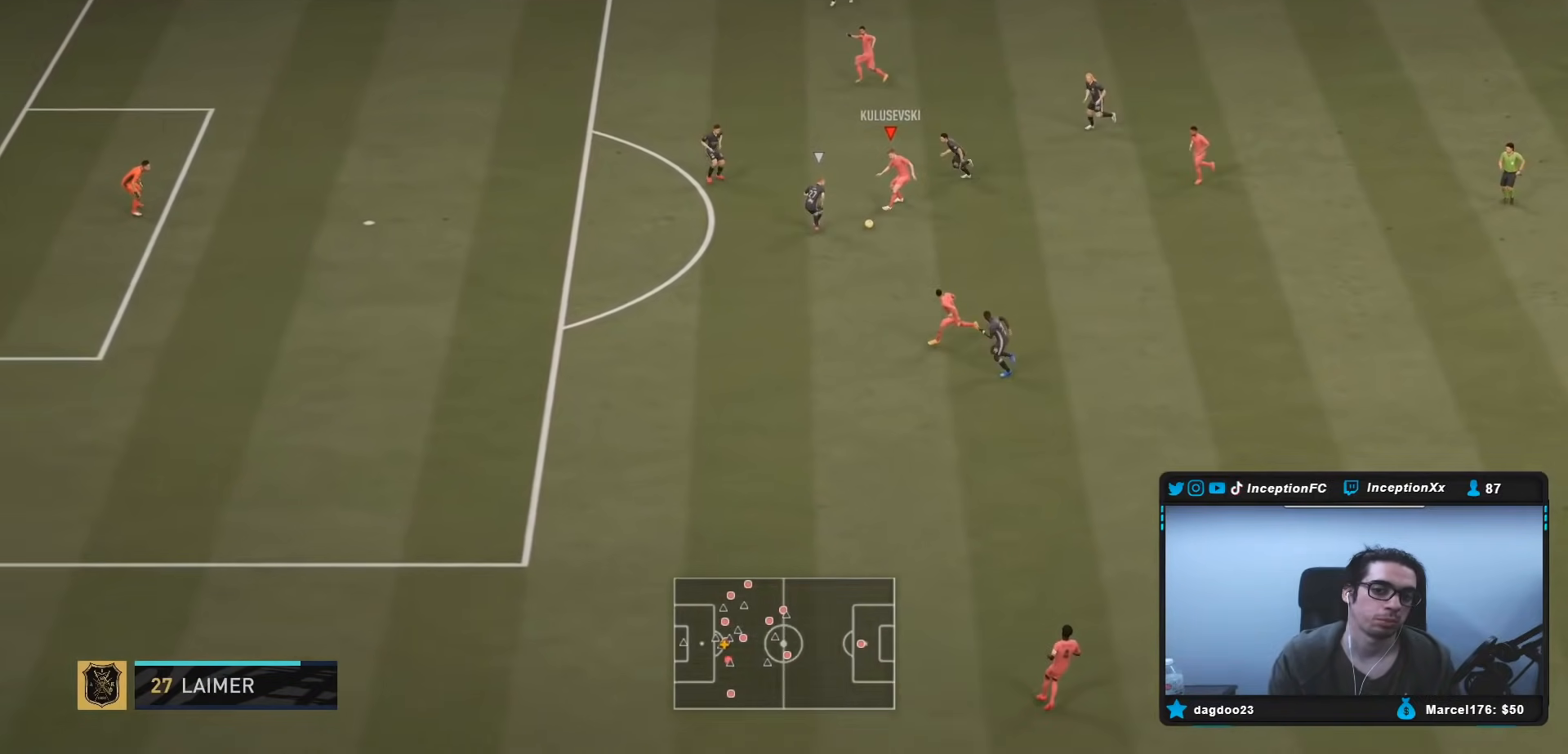
{"dt_ms": 500, "buttons": ["R2"], "left_stick": "left", "right_stick": "center", "events": [[333, "left_stick", "left"], [467, "R2", "down"]]}
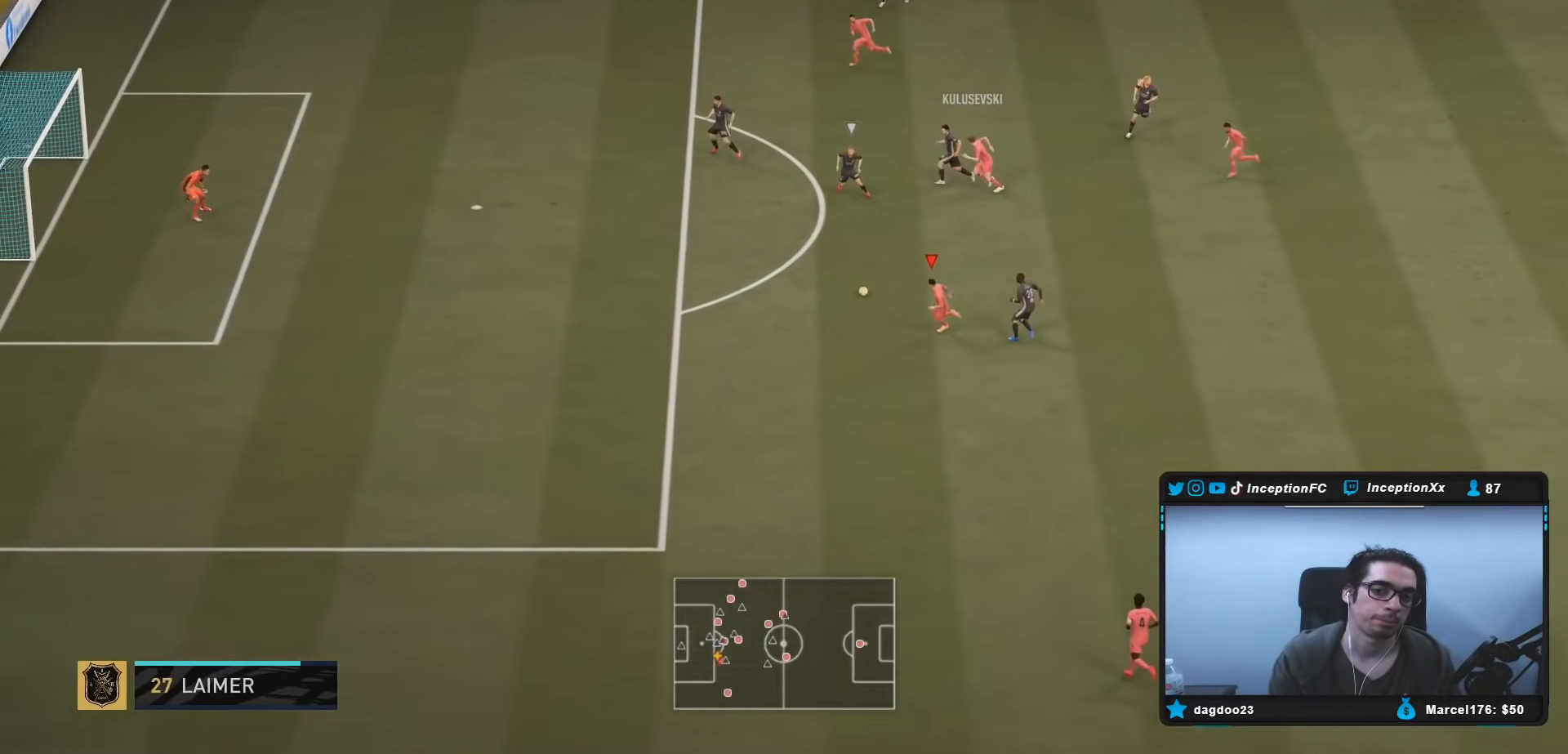
{"dt_ms": 500, "buttons": ["R2"], "left_stick": "left", "right_stick": "center", "events": []}